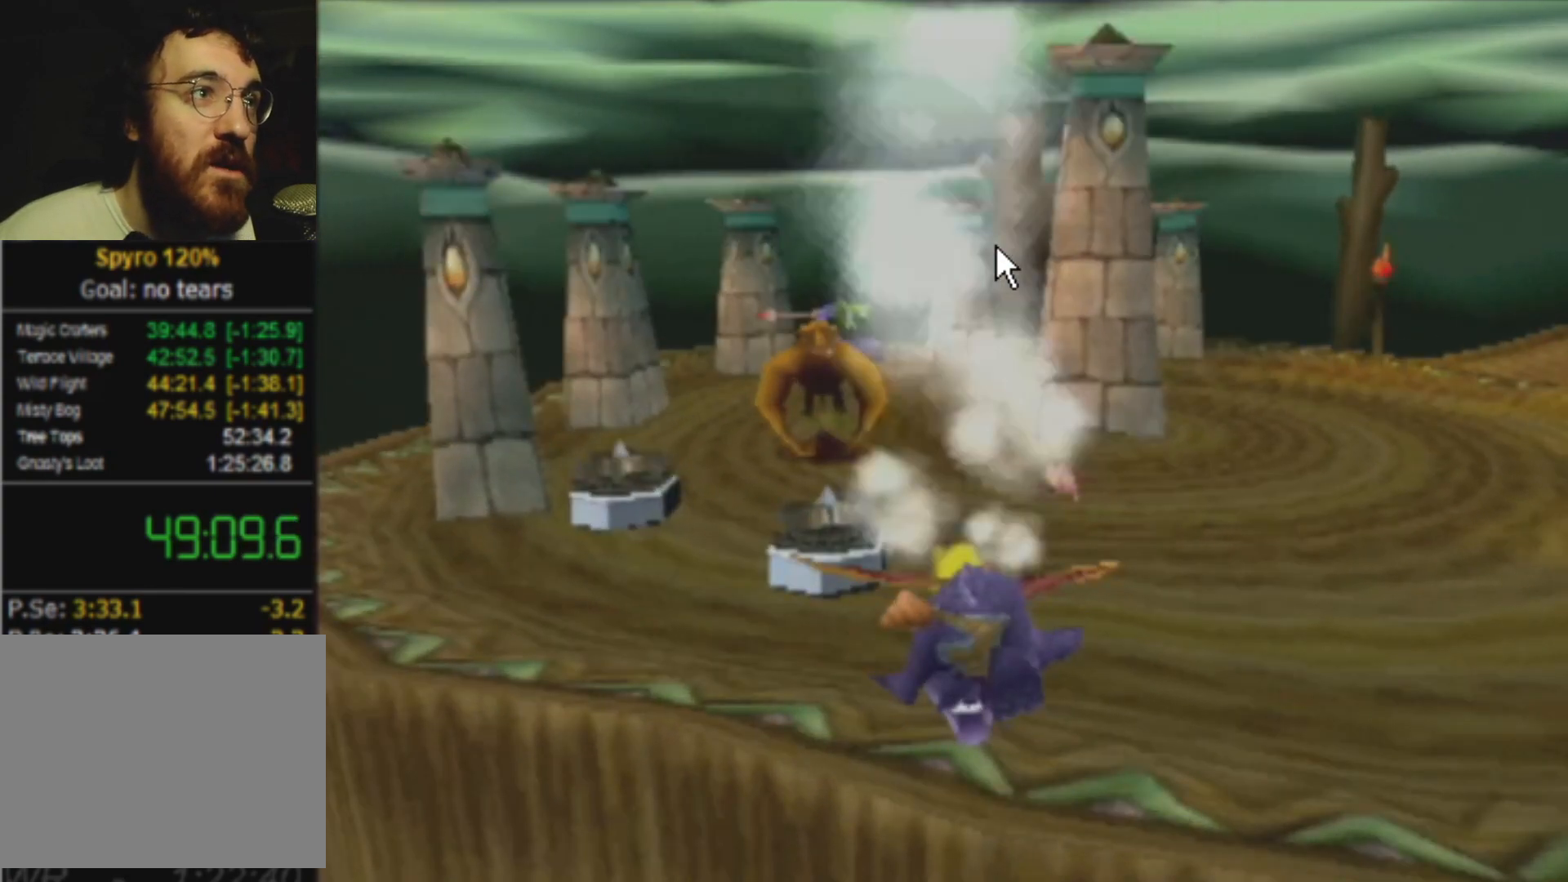
Gameplay with a controller (PlayStation layout); each line is a JSON object with the inputs held at the frame after it. "events" lists button and stick changes between this image and that frame as [ms after this image, input, new state], when the widget could be followed in between. Not read: DPAD_UP L3 R3 right_stick.
{"buttons": ["SQUARE"], "left_stick": "left", "events": []}
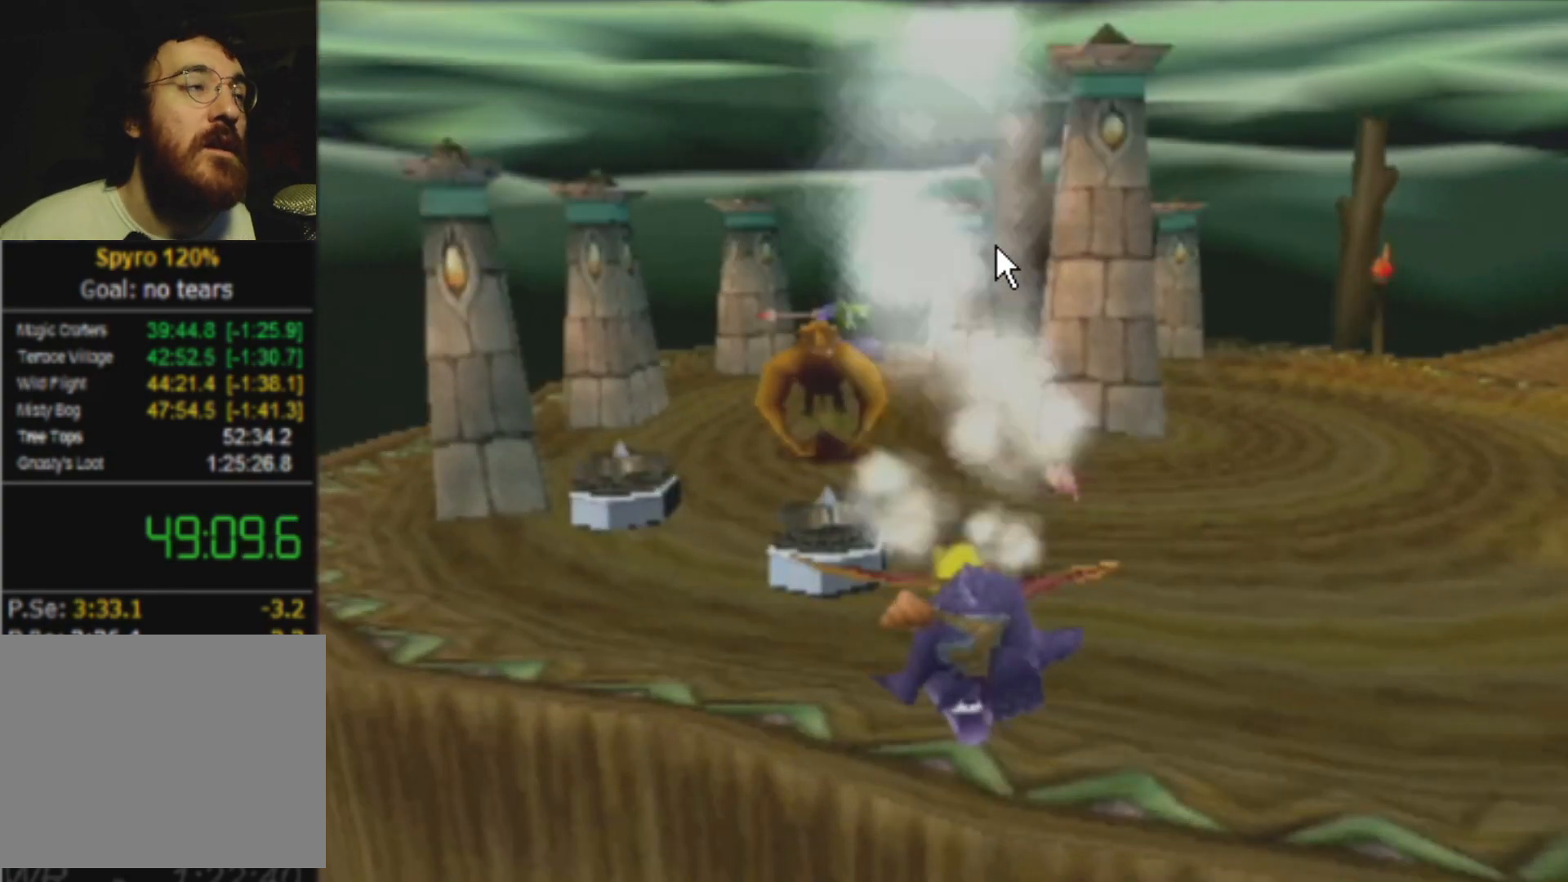
{"buttons": ["SQUARE"], "left_stick": "left", "events": []}
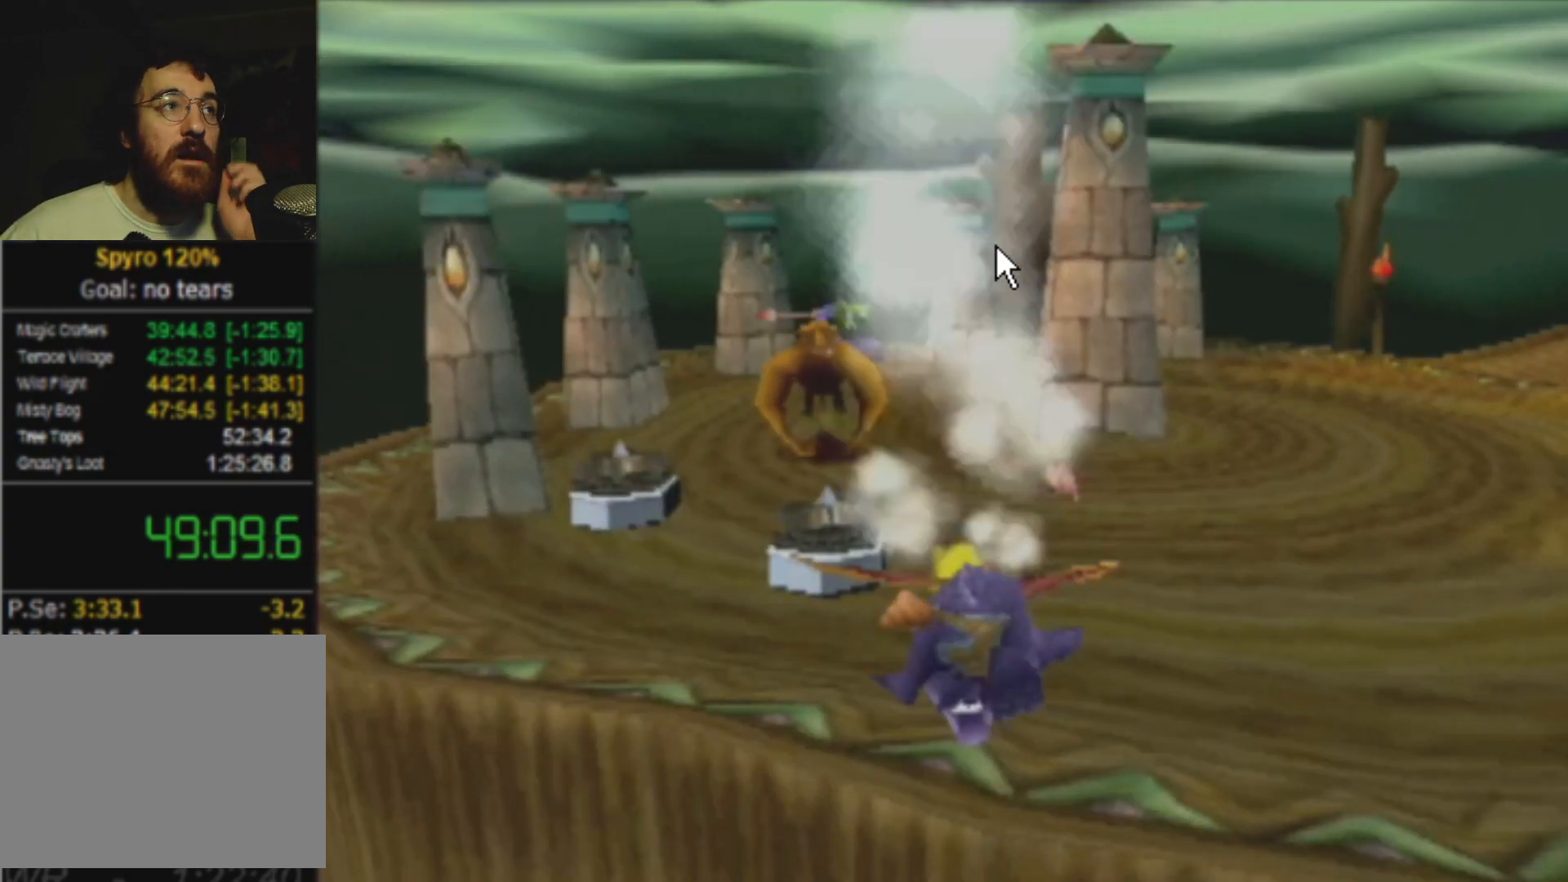
{"buttons": ["SQUARE"], "left_stick": "left", "events": []}
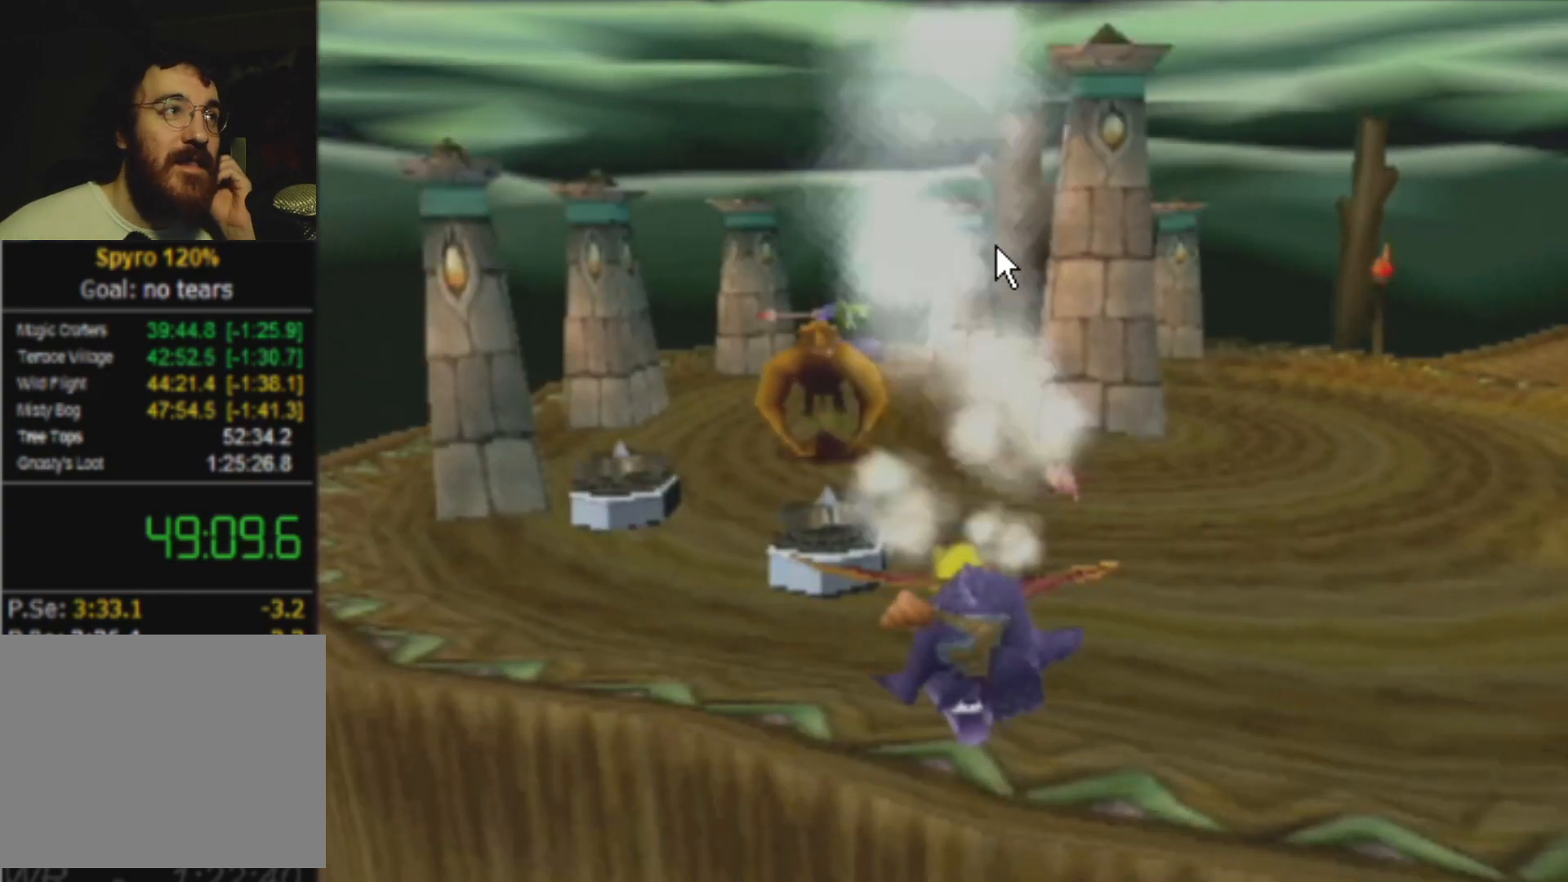
{"buttons": ["SQUARE"], "left_stick": "left", "events": []}
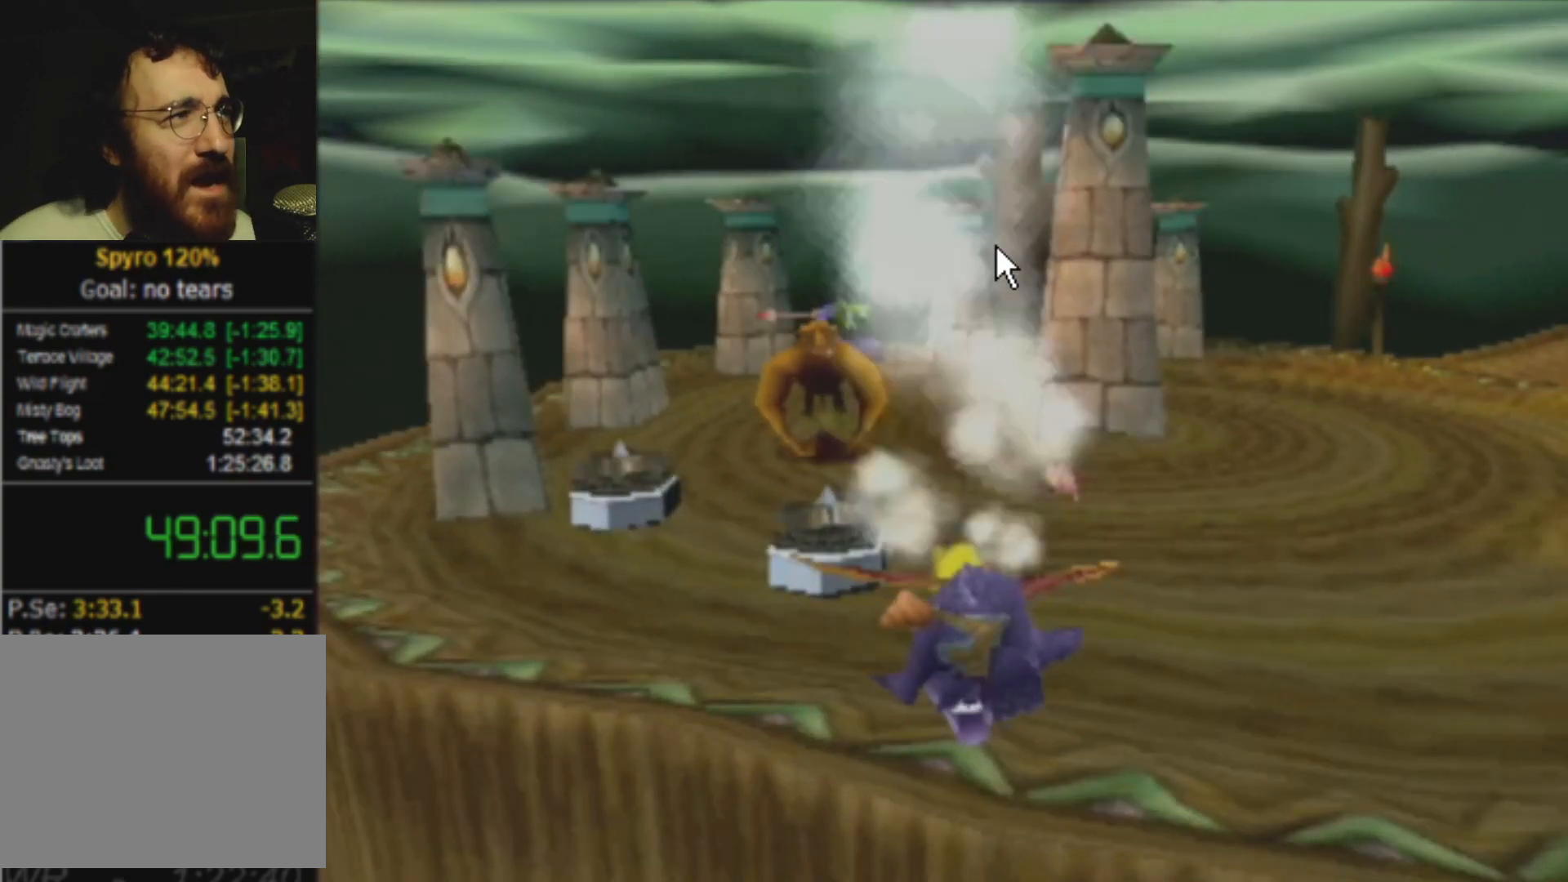
{"buttons": ["SQUARE"], "left_stick": "left", "events": []}
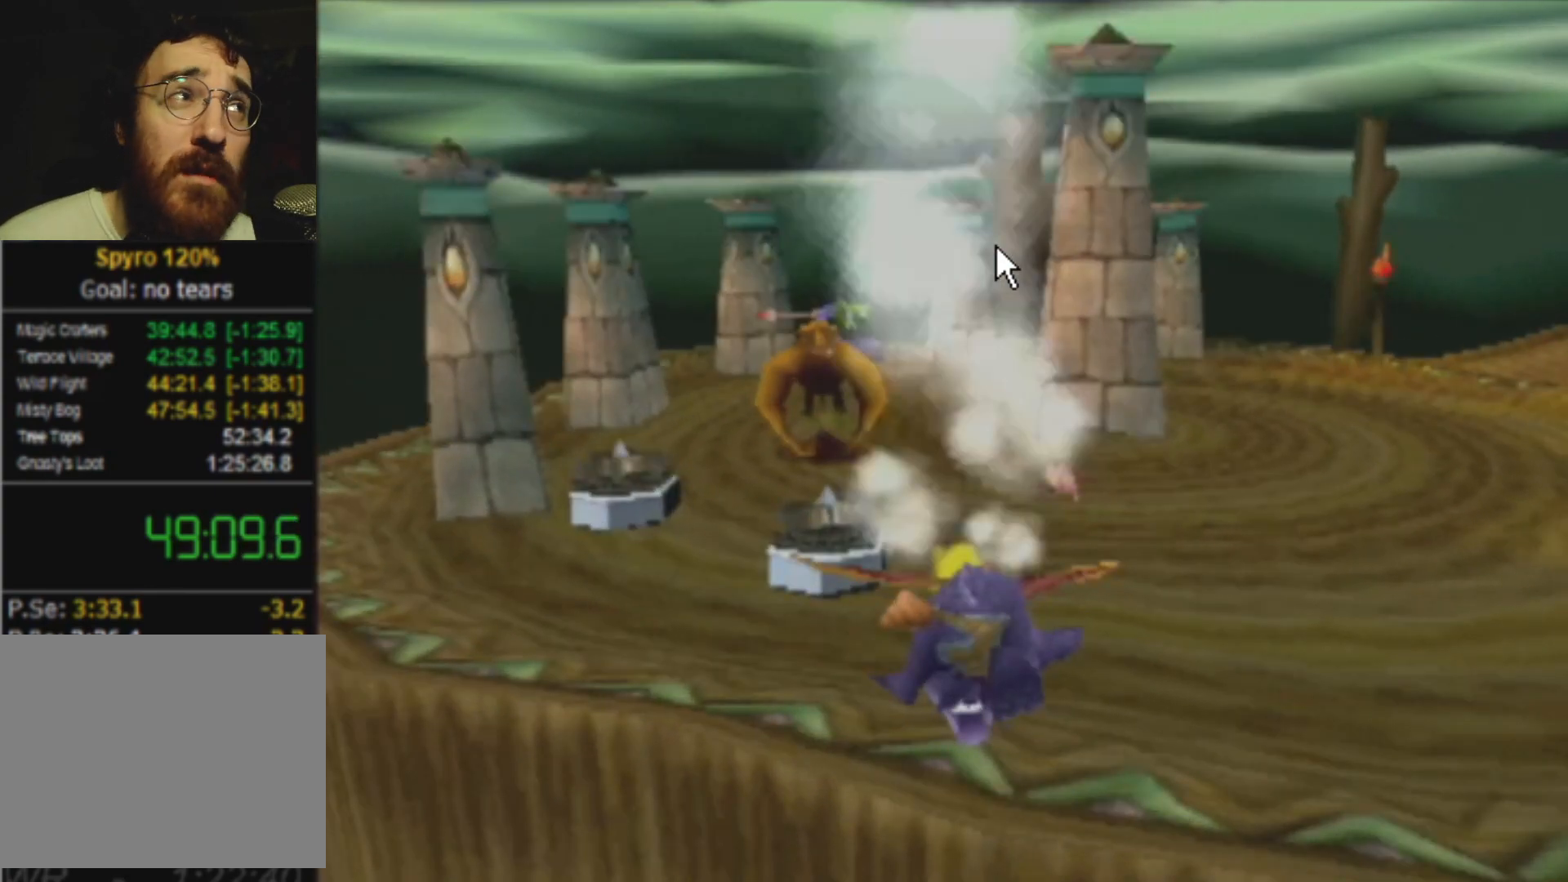
{"buttons": ["SQUARE"], "left_stick": "left", "events": []}
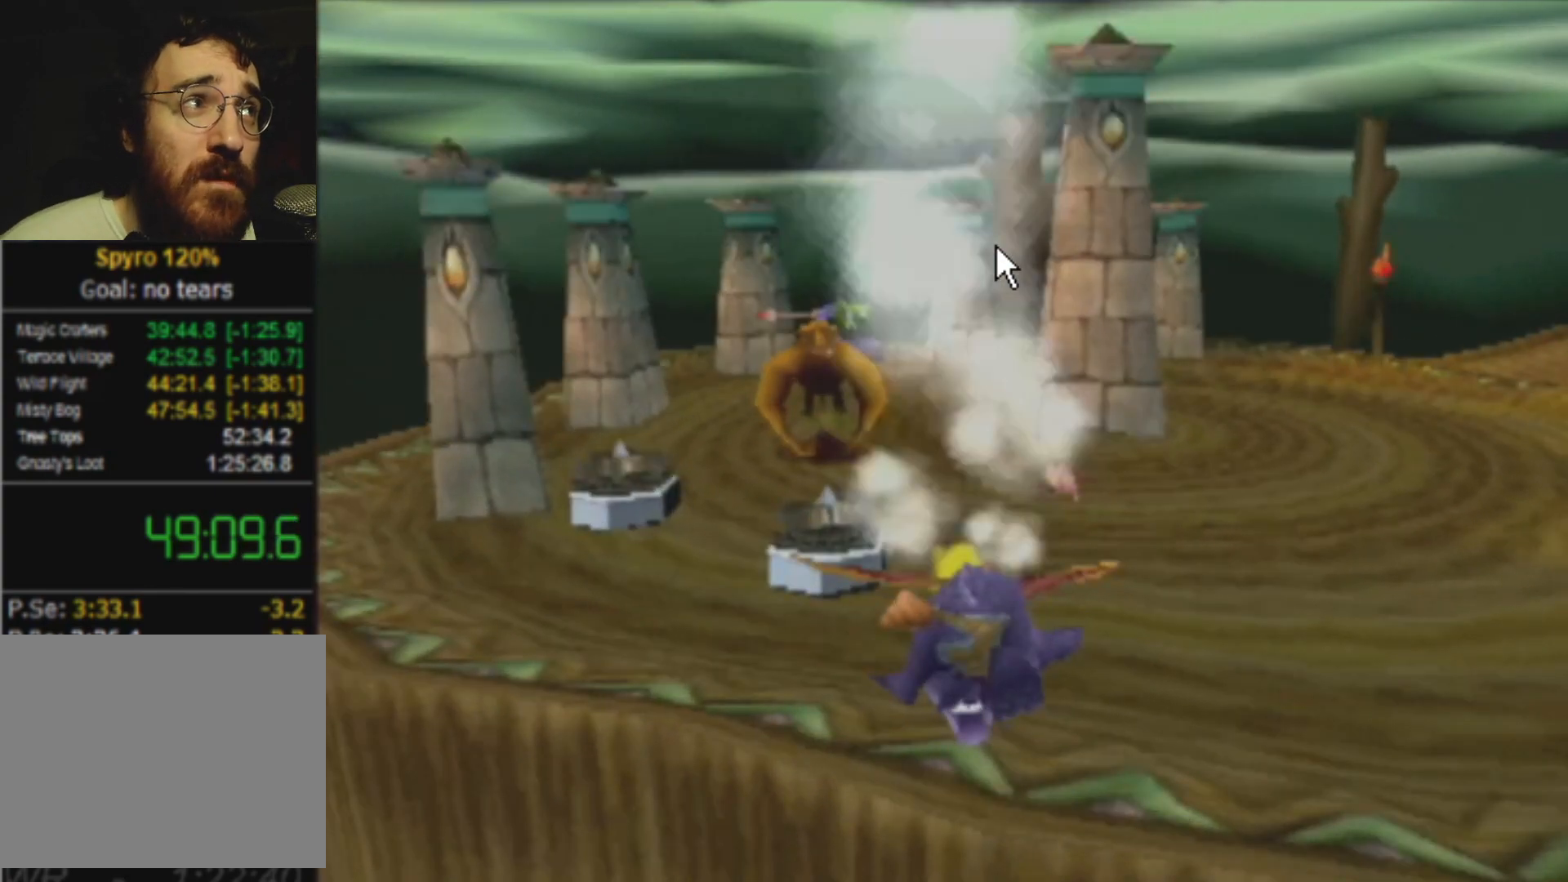
{"buttons": ["SQUARE"], "left_stick": "left", "events": []}
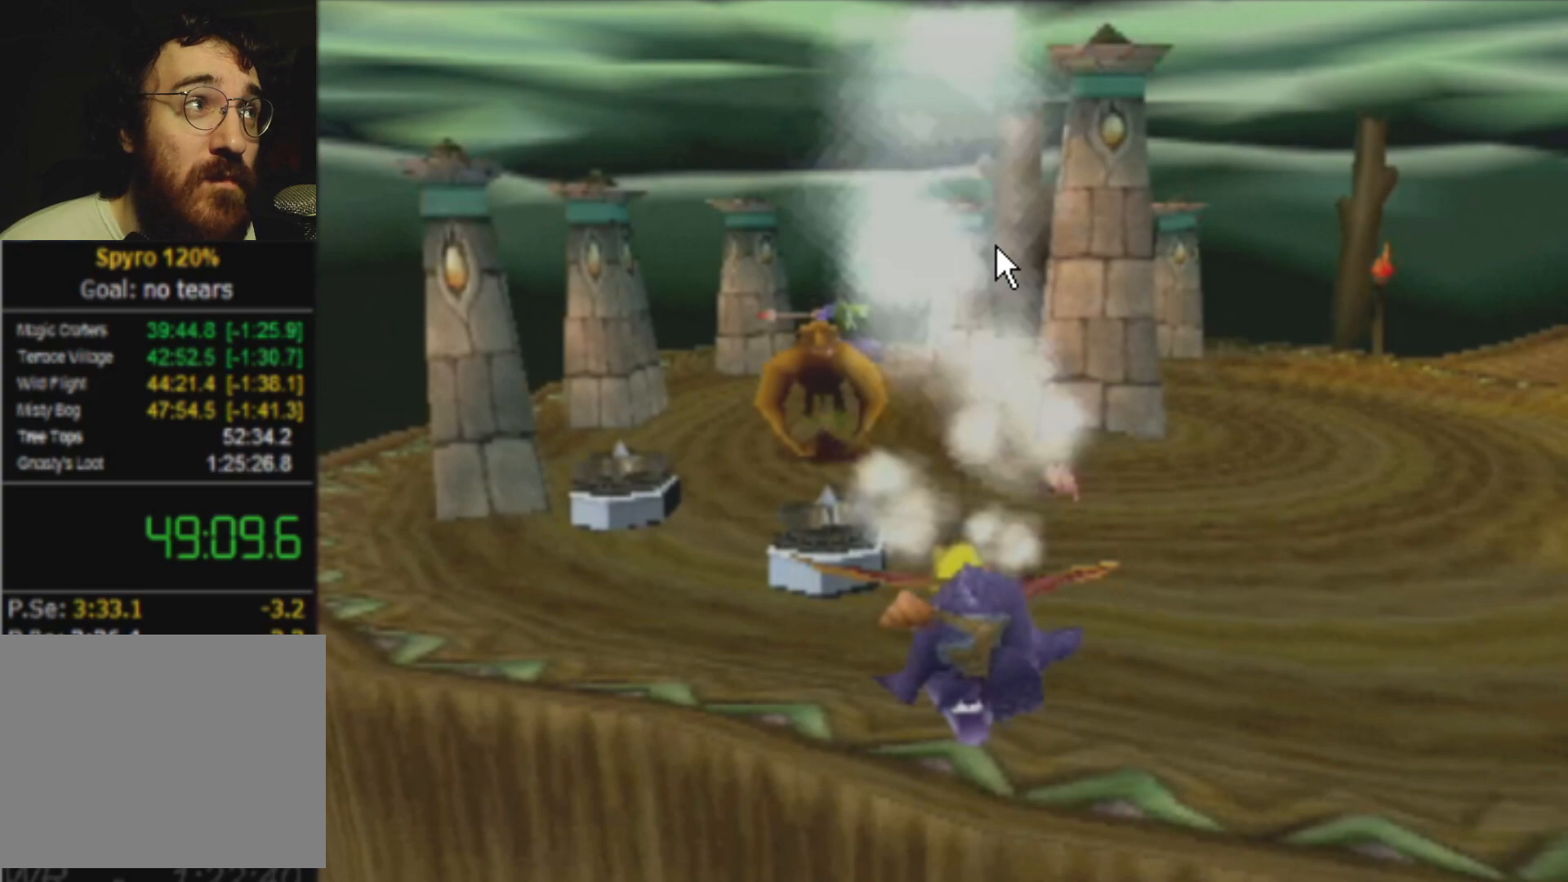
{"buttons": ["SQUARE"], "left_stick": "left", "events": []}
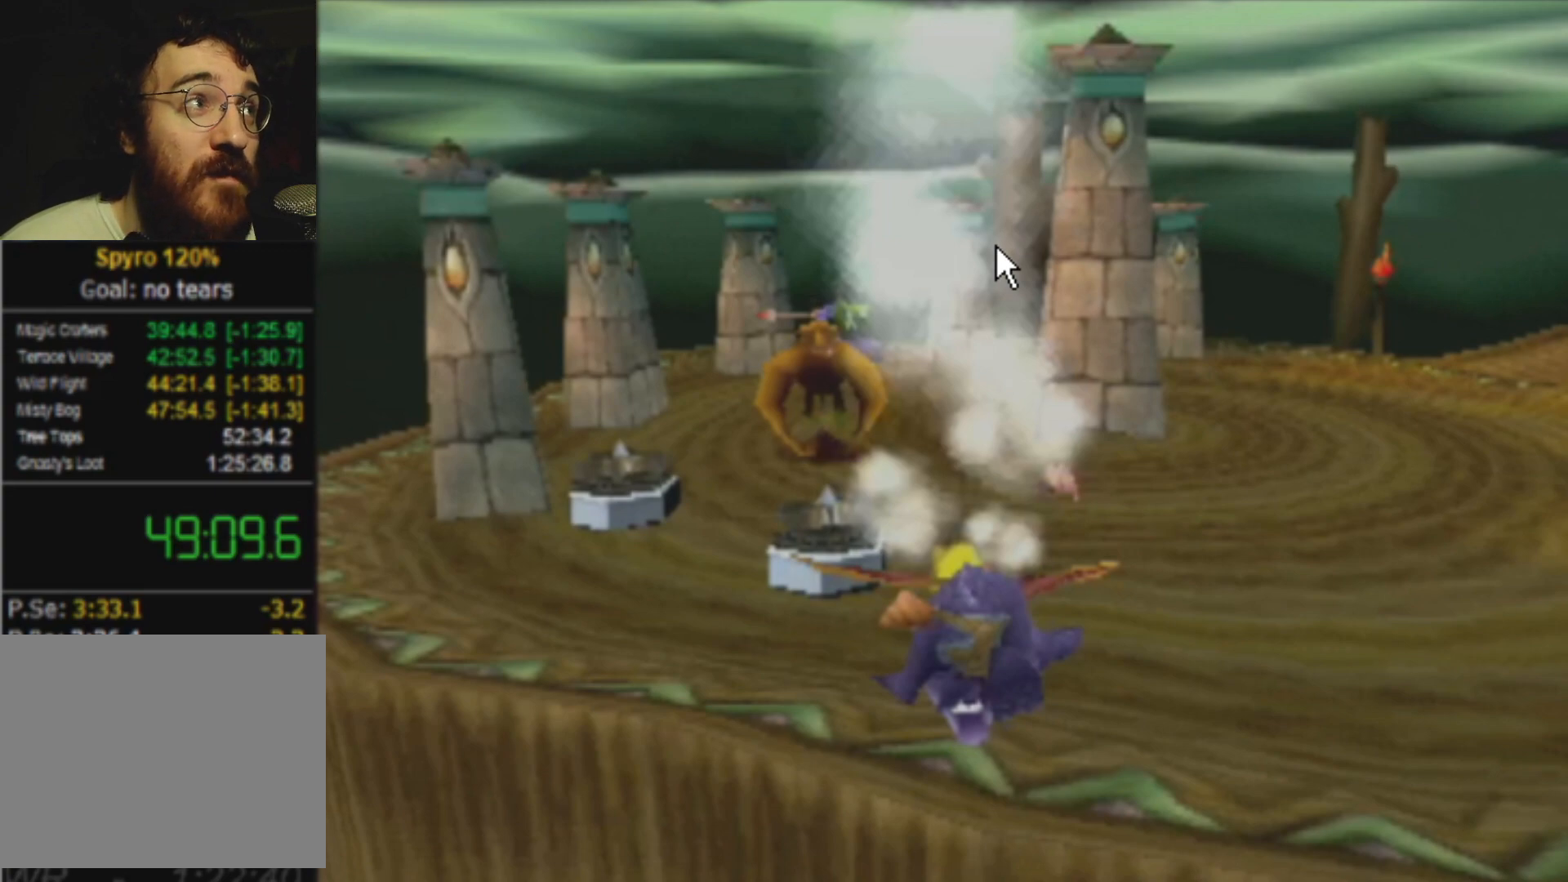
{"buttons": ["SQUARE"], "left_stick": "left", "events": []}
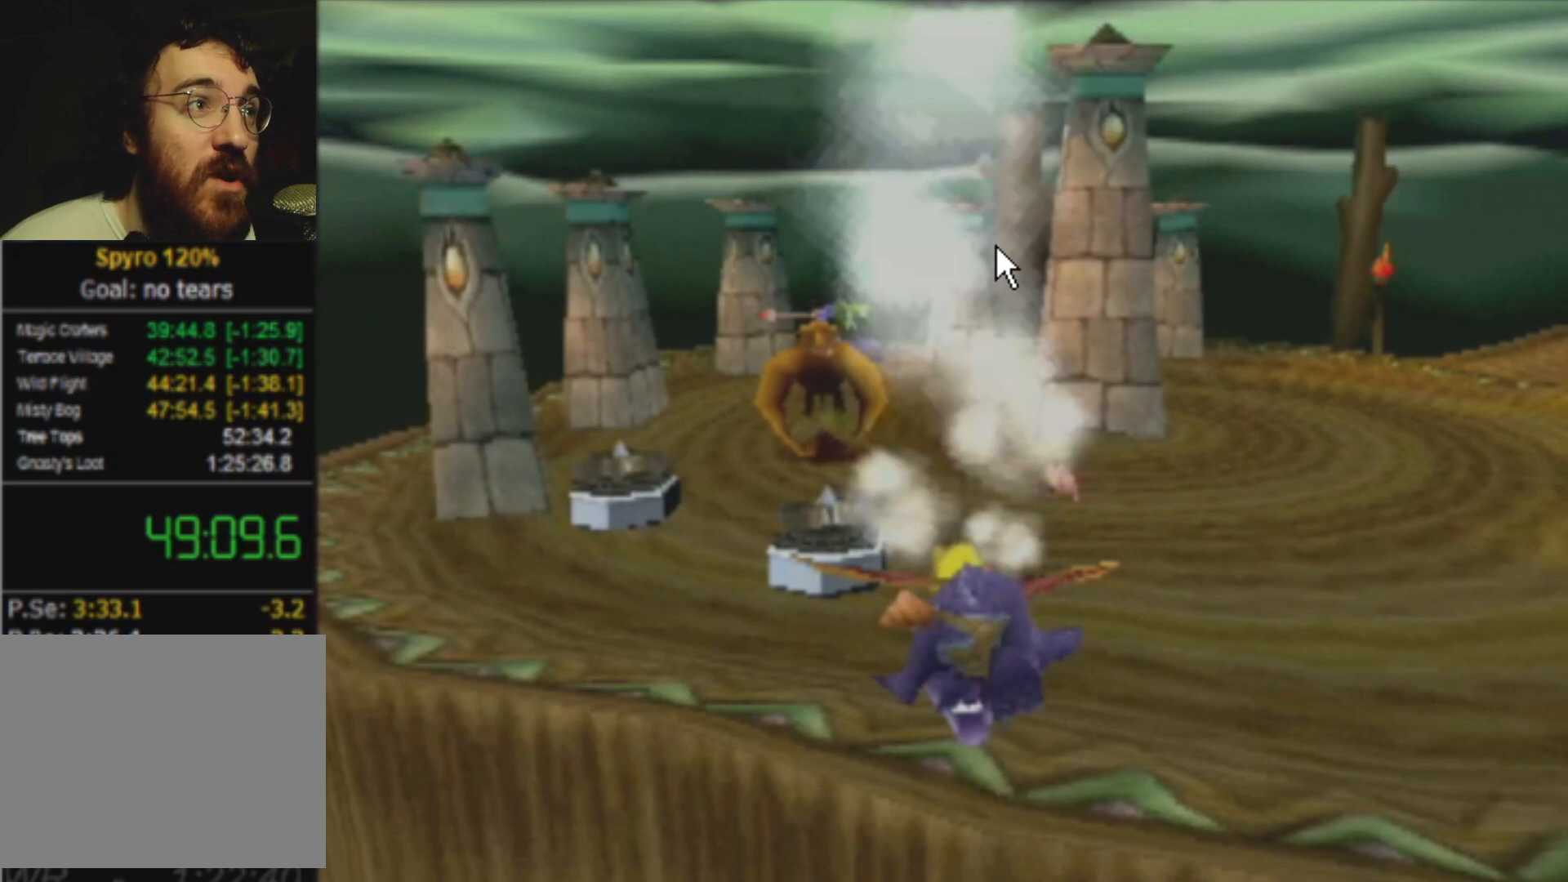
{"buttons": ["SQUARE"], "left_stick": "left", "events": []}
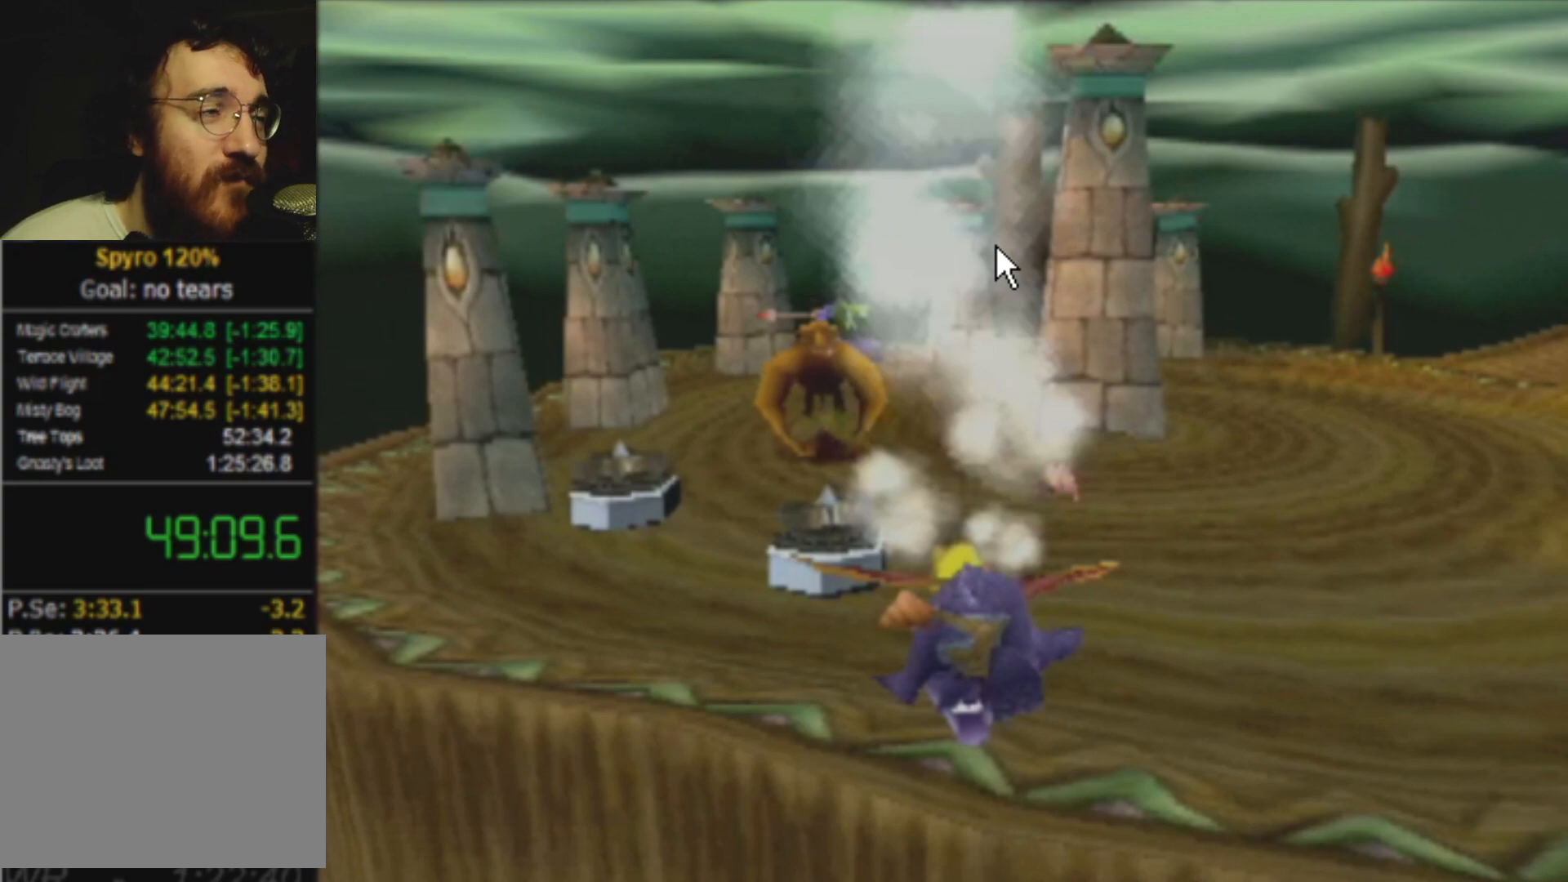
{"buttons": ["SQUARE"], "left_stick": "left", "events": []}
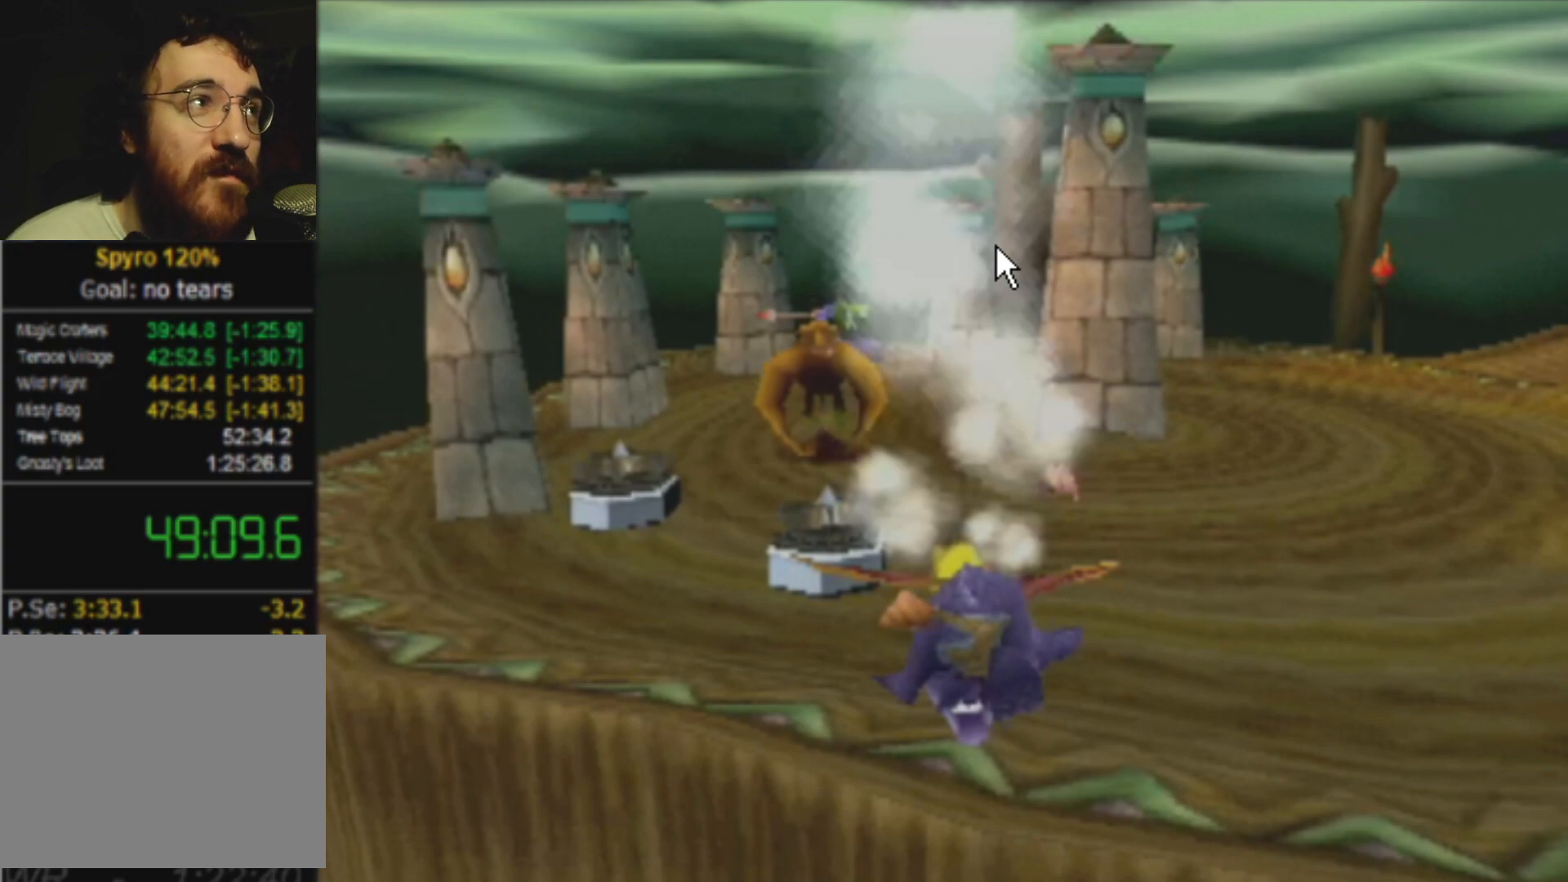
{"buttons": ["SQUARE"], "left_stick": "left", "events": []}
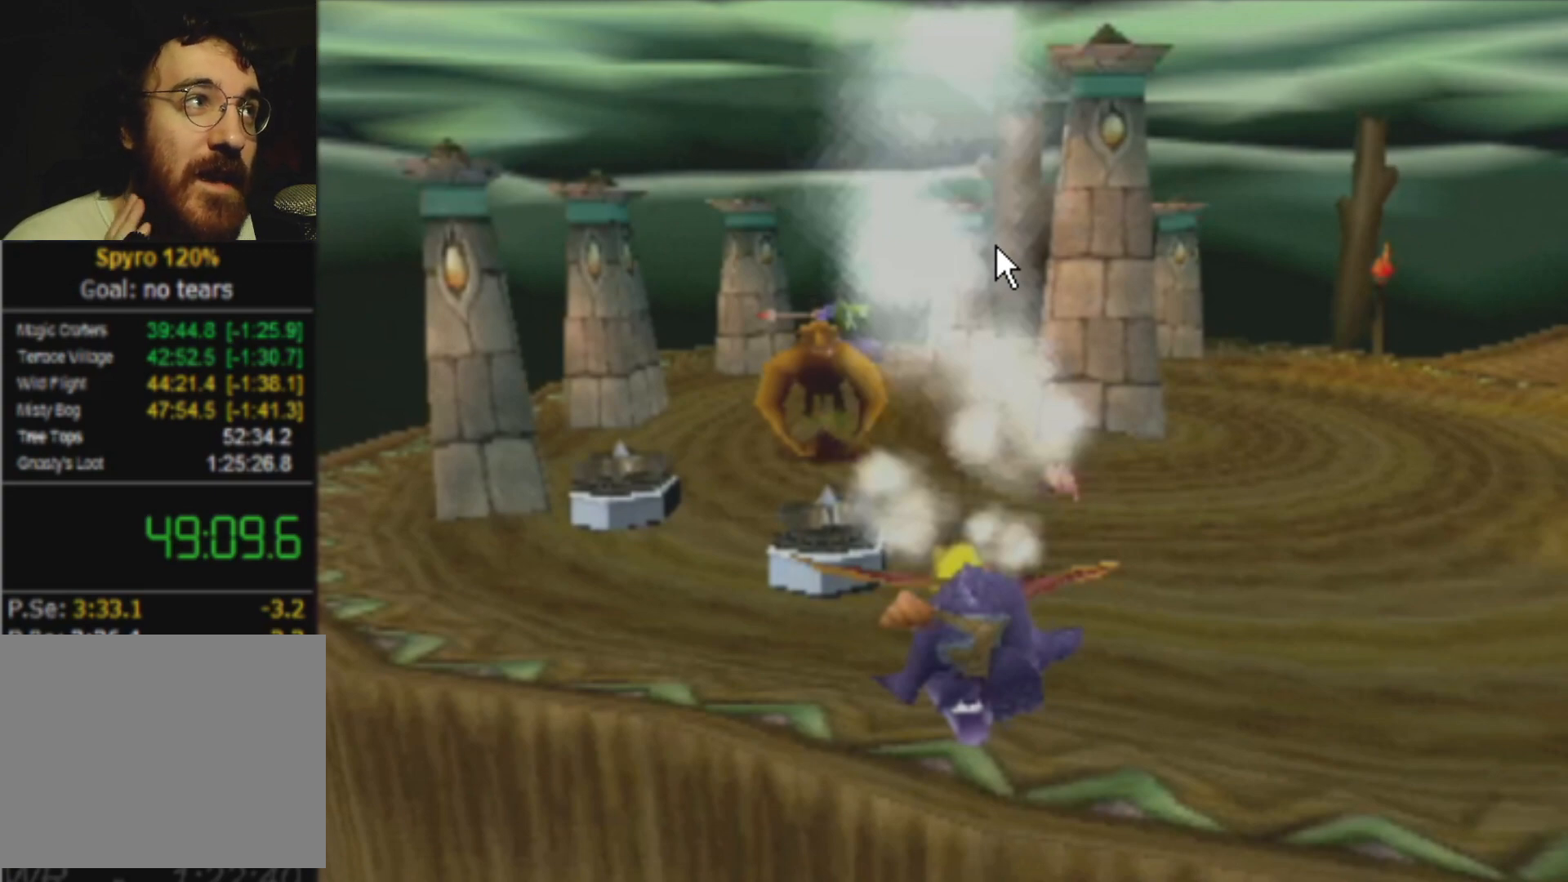
{"buttons": ["SQUARE"], "left_stick": "left", "events": []}
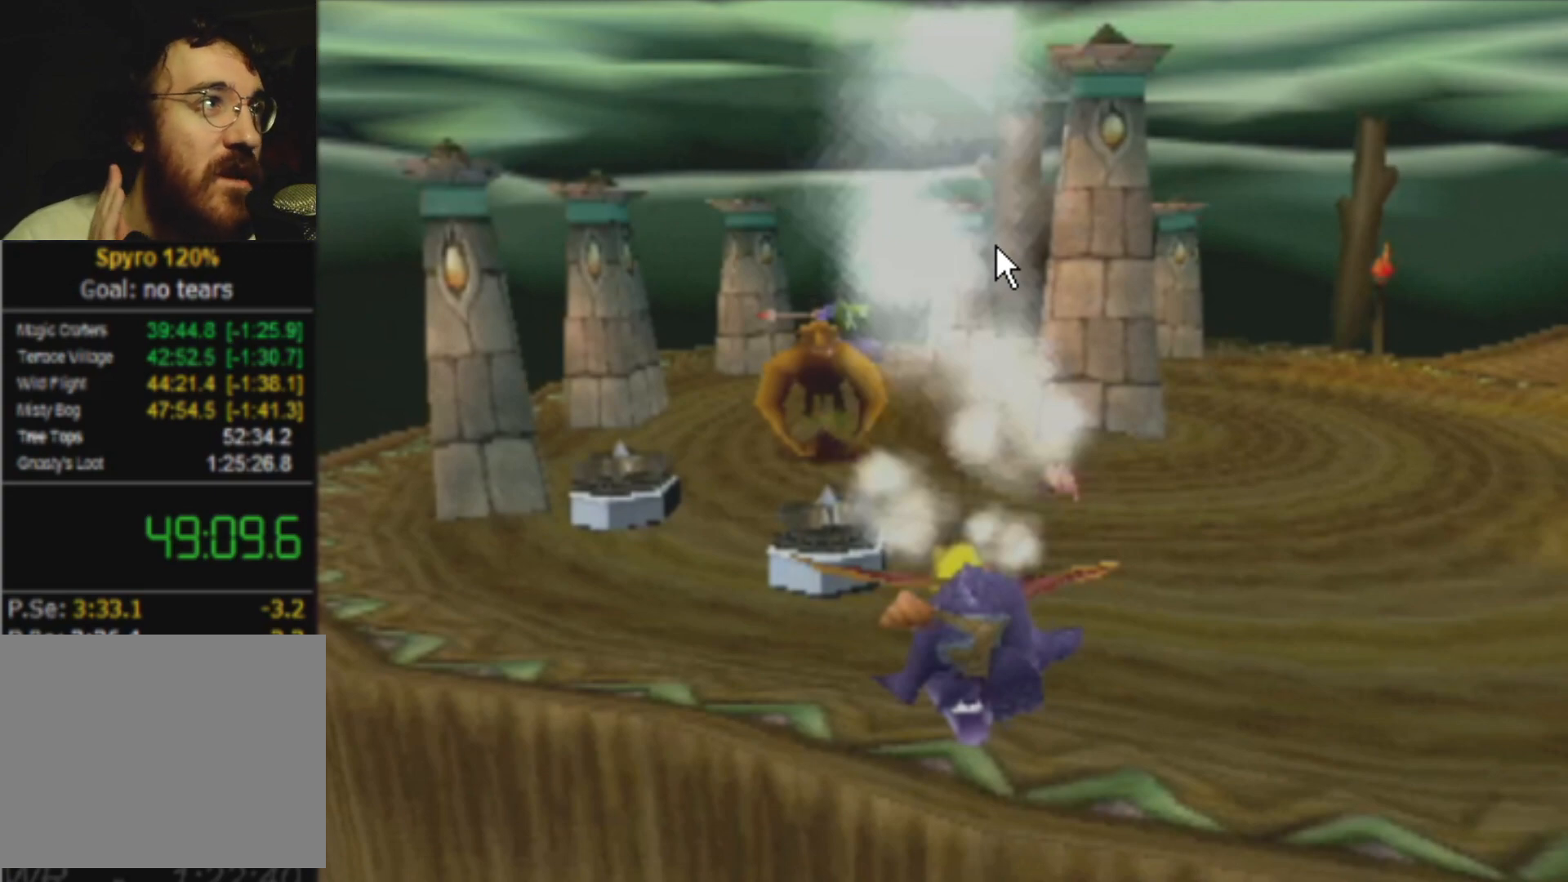
{"buttons": ["SQUARE"], "left_stick": "left", "events": []}
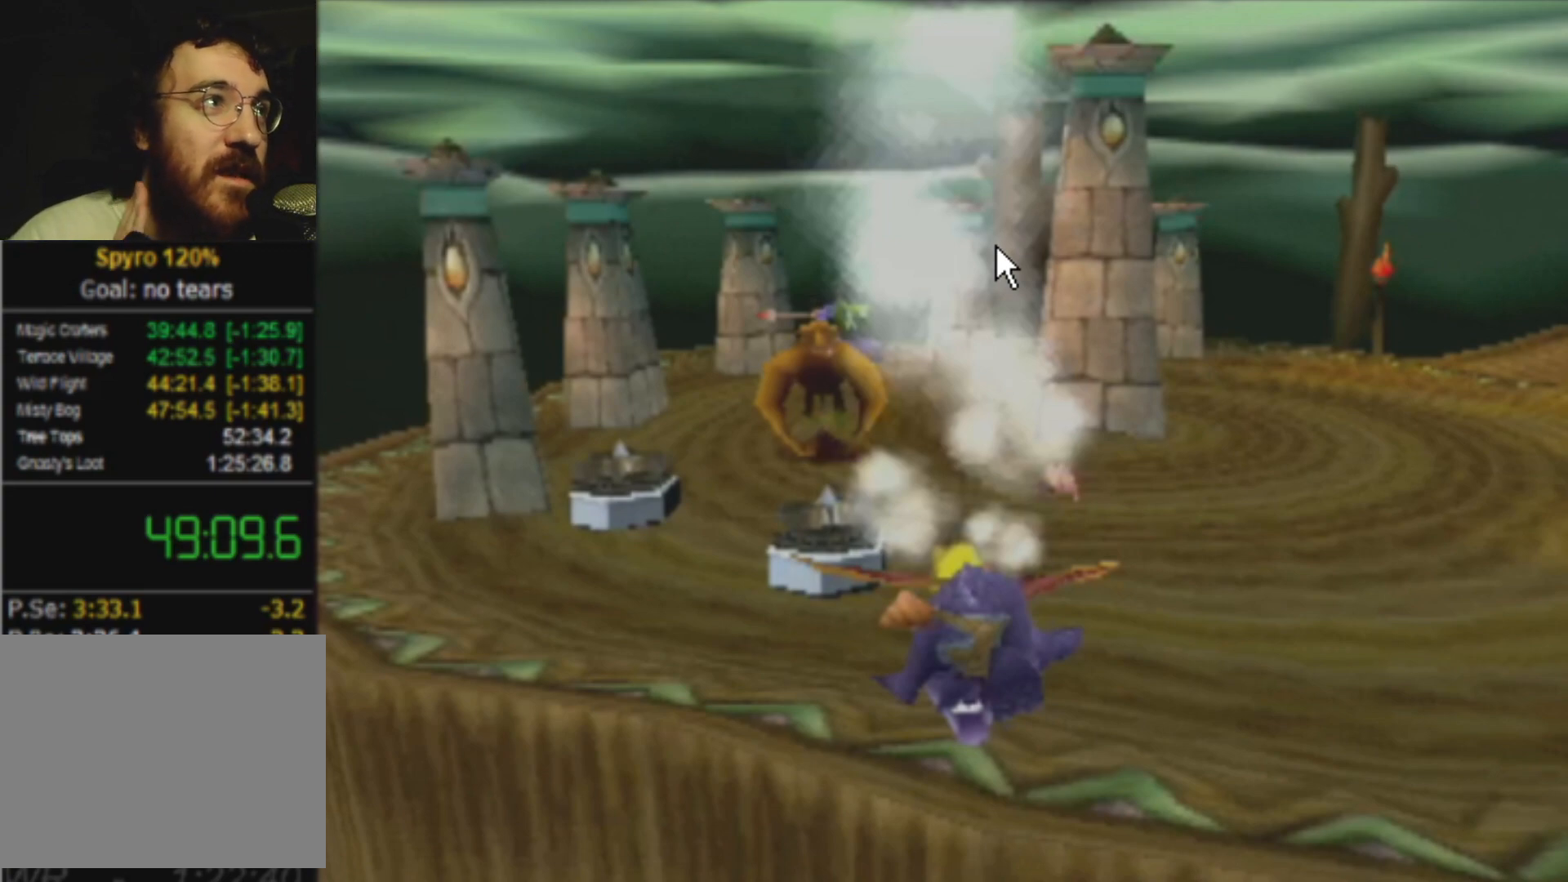
{"buttons": ["SQUARE"], "left_stick": "left", "events": []}
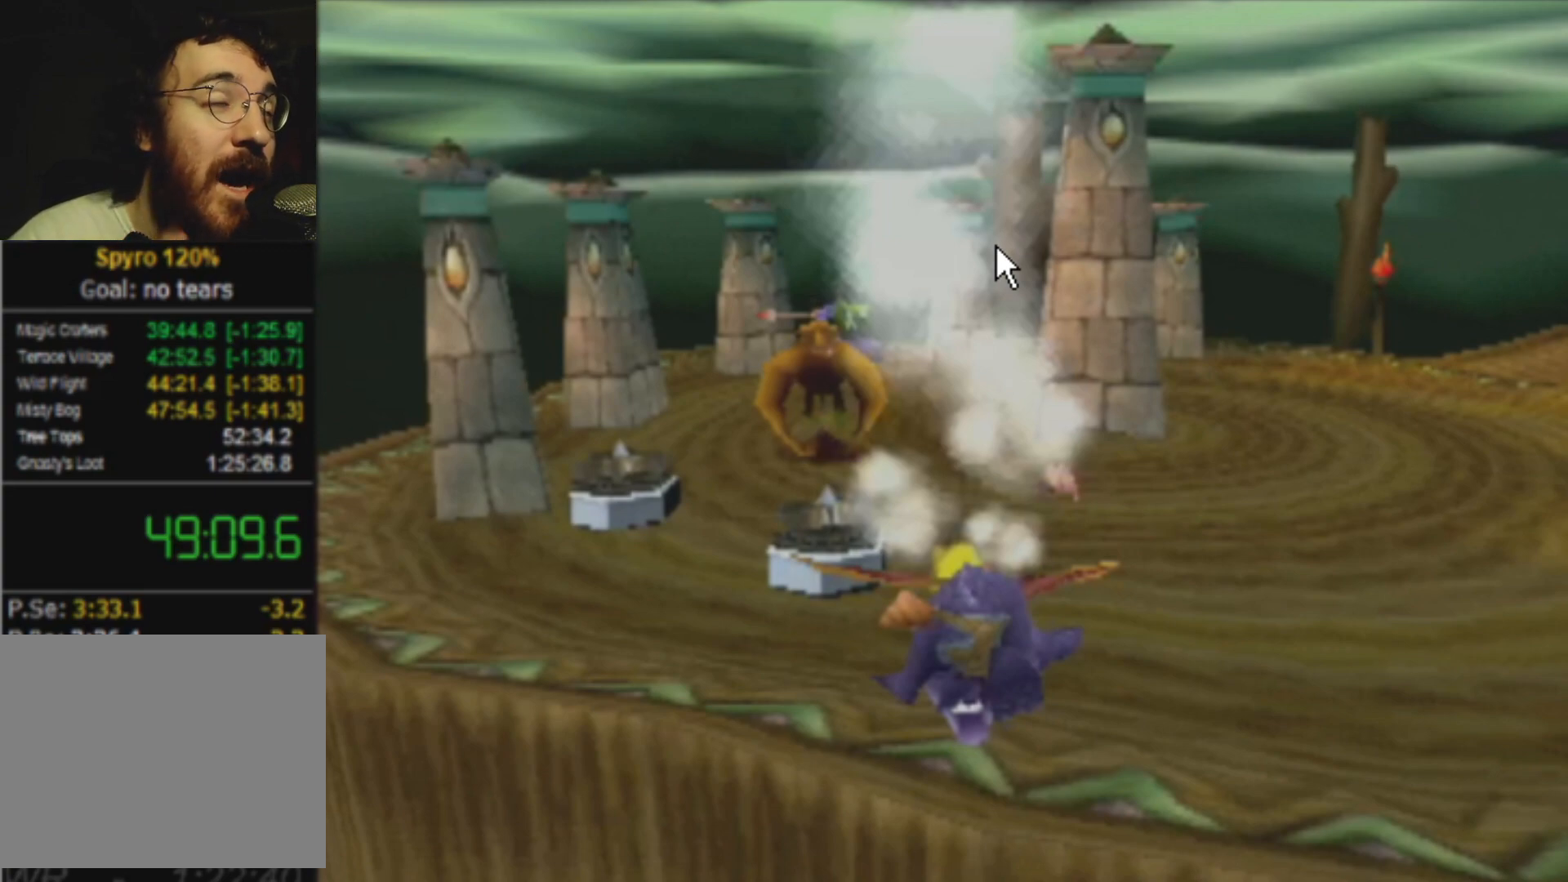
{"buttons": ["SQUARE"], "left_stick": "left", "events": []}
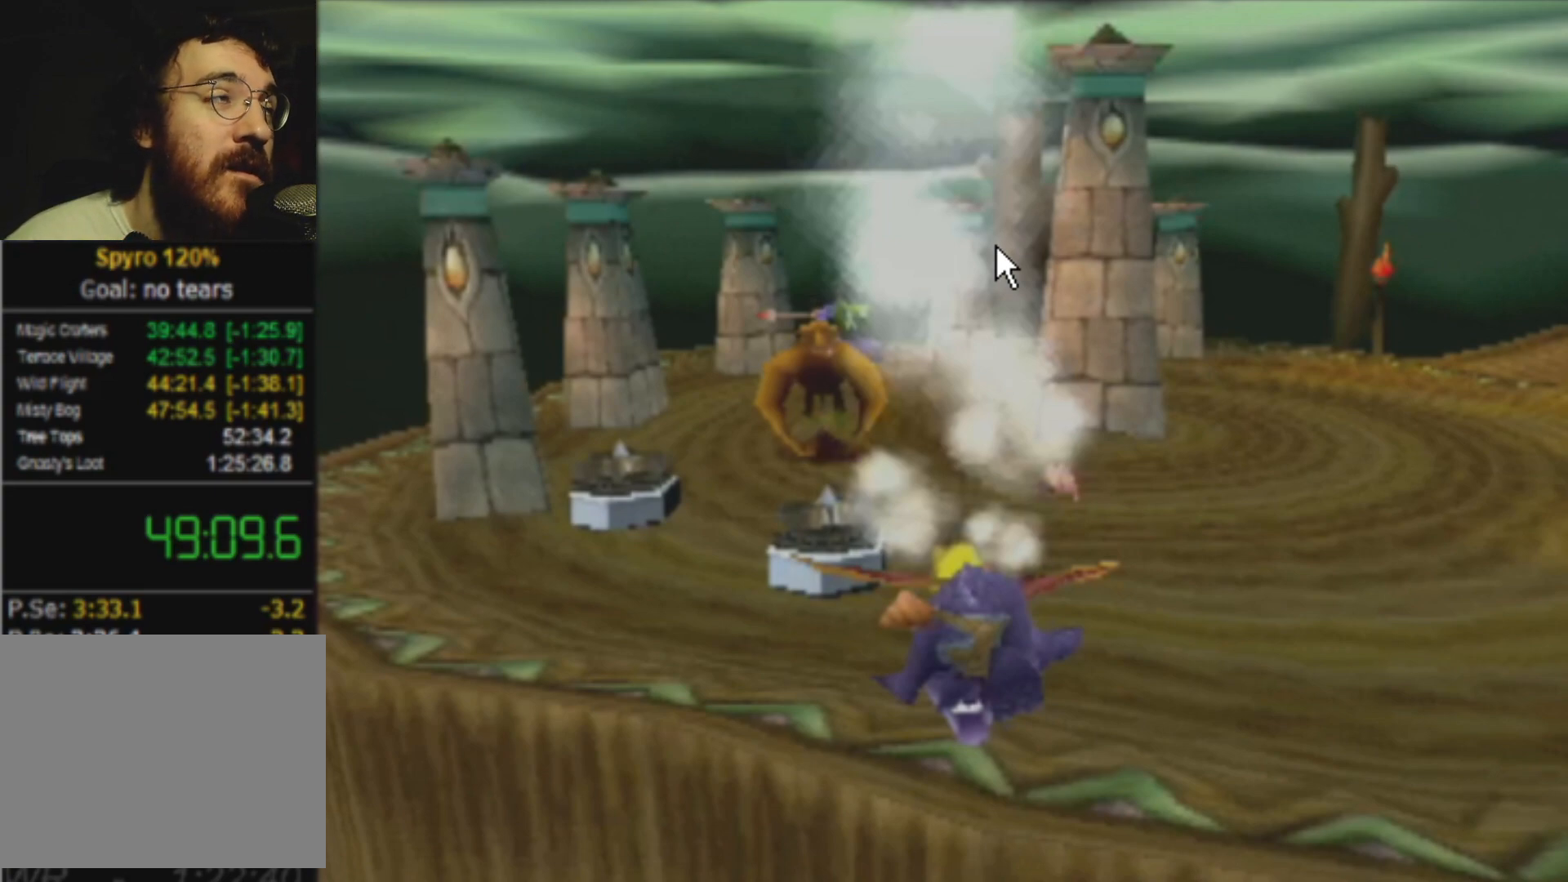
{"buttons": ["SQUARE"], "left_stick": "left", "events": []}
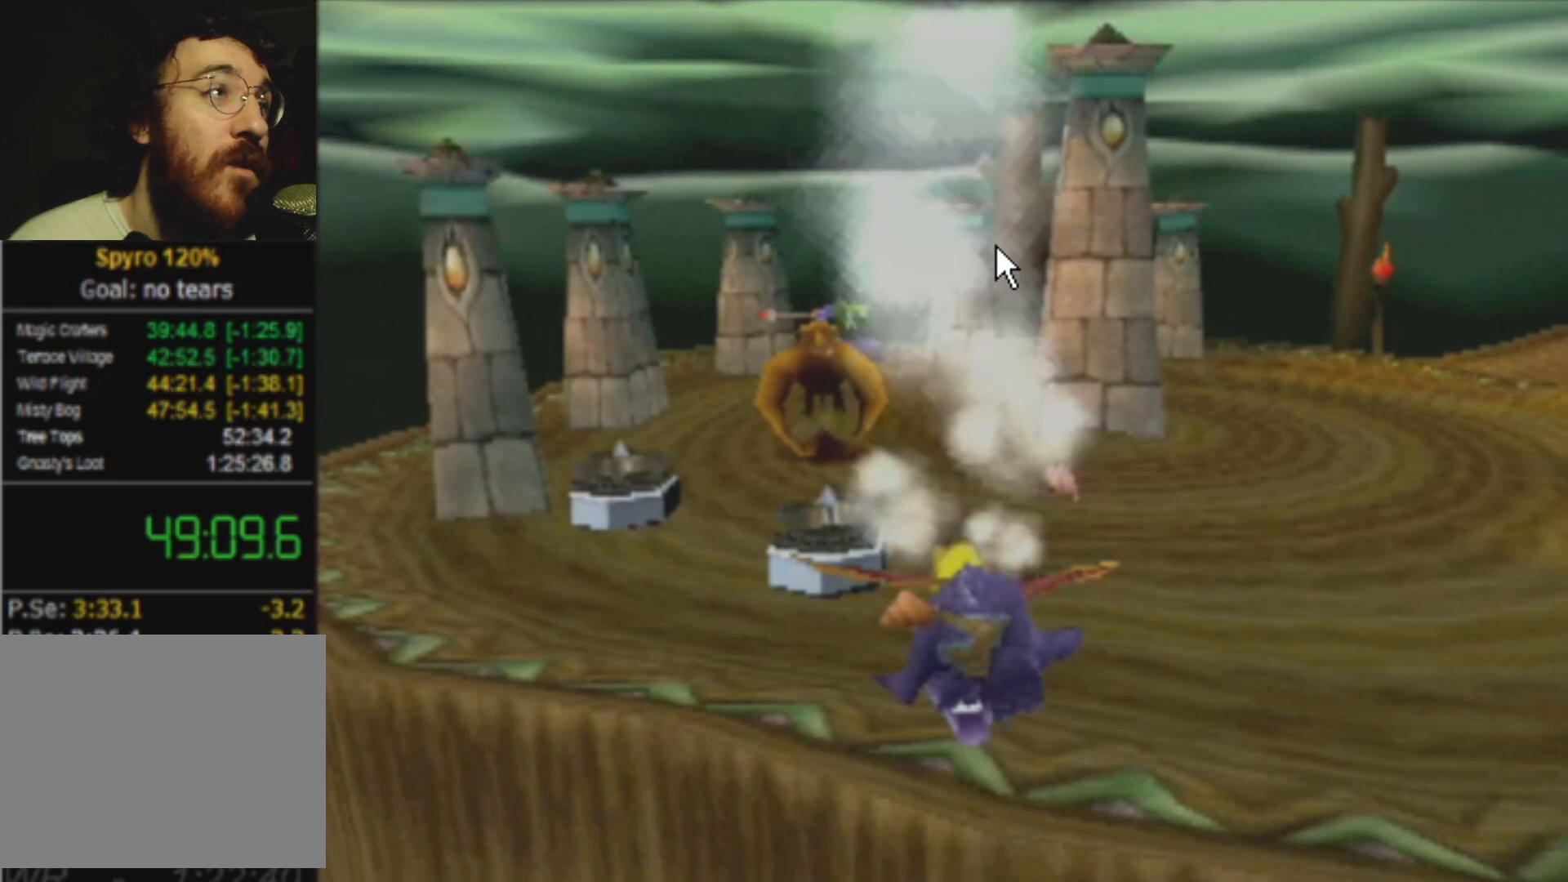
{"buttons": ["SQUARE"], "left_stick": "left", "events": []}
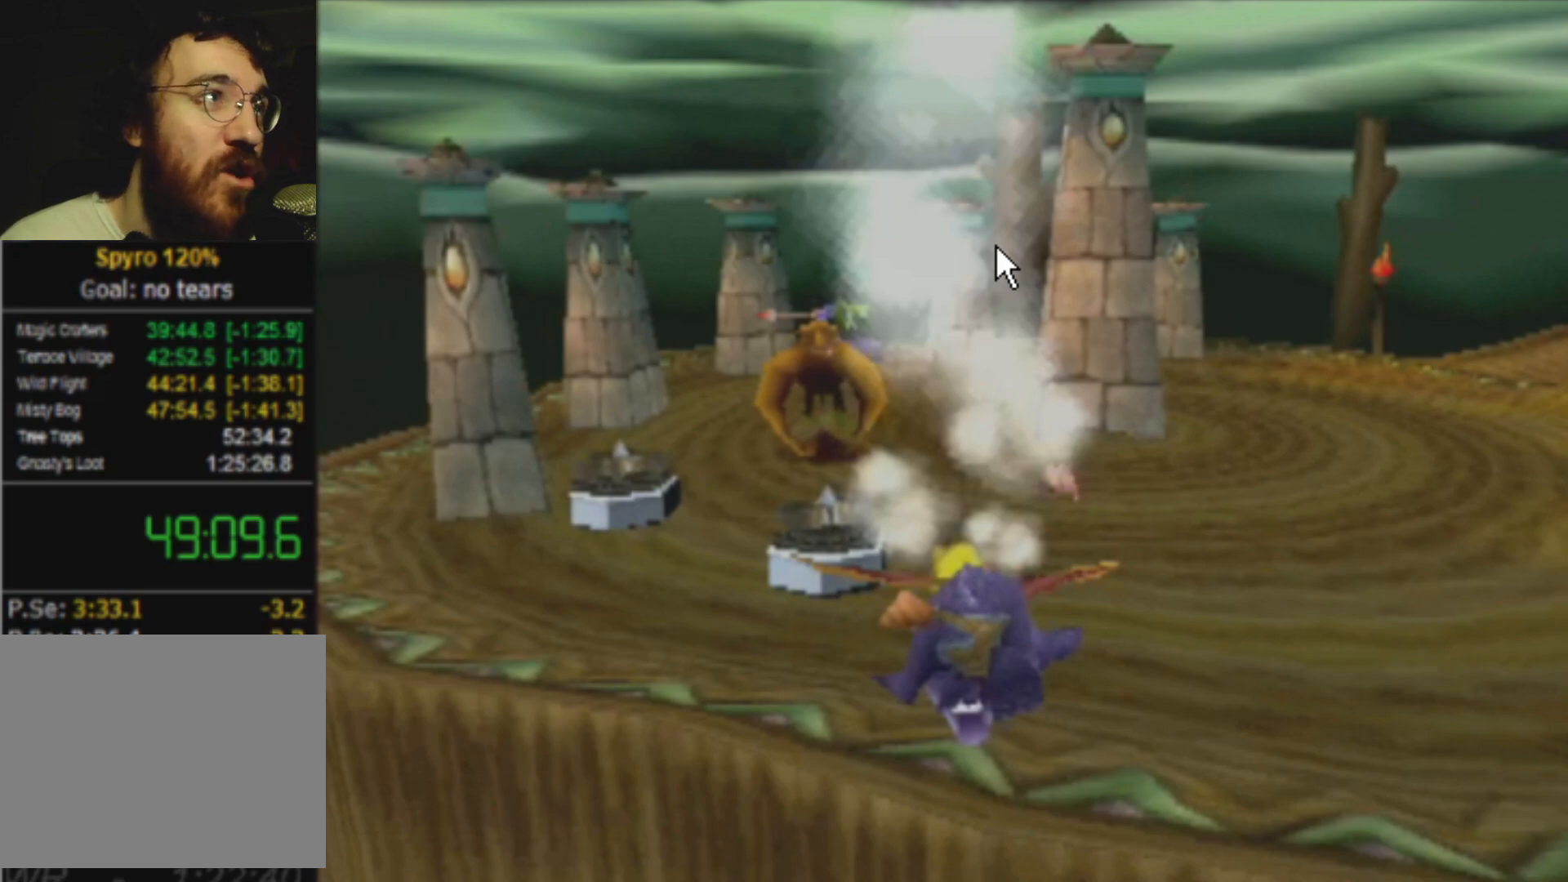
{"buttons": ["SQUARE"], "left_stick": "center", "events": [[501, "left_stick", "center"]]}
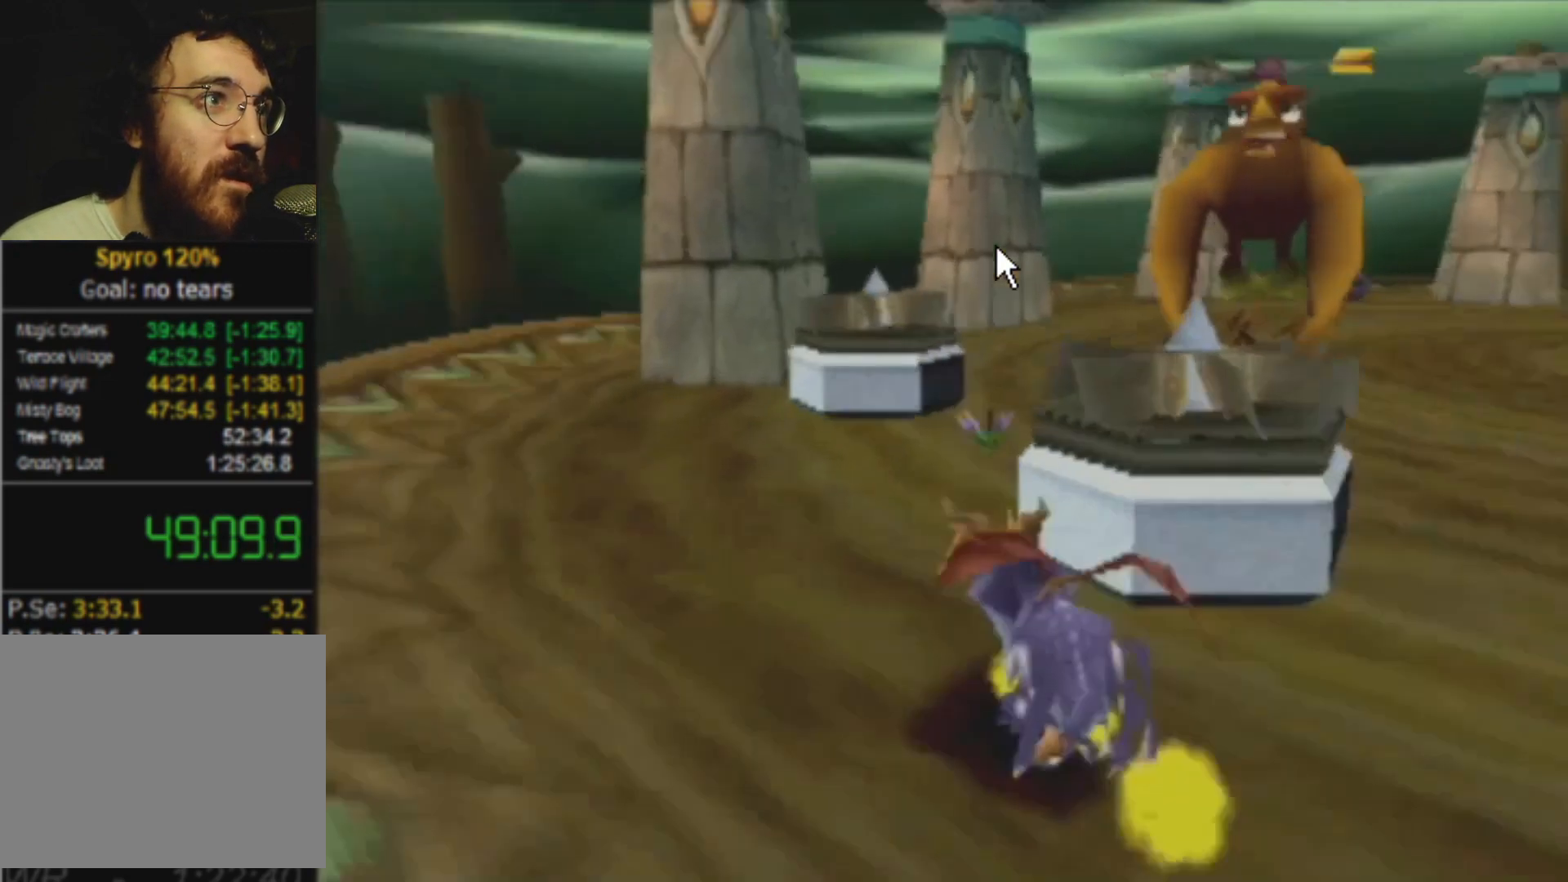
{"buttons": ["SQUARE"], "left_stick": "center", "events": []}
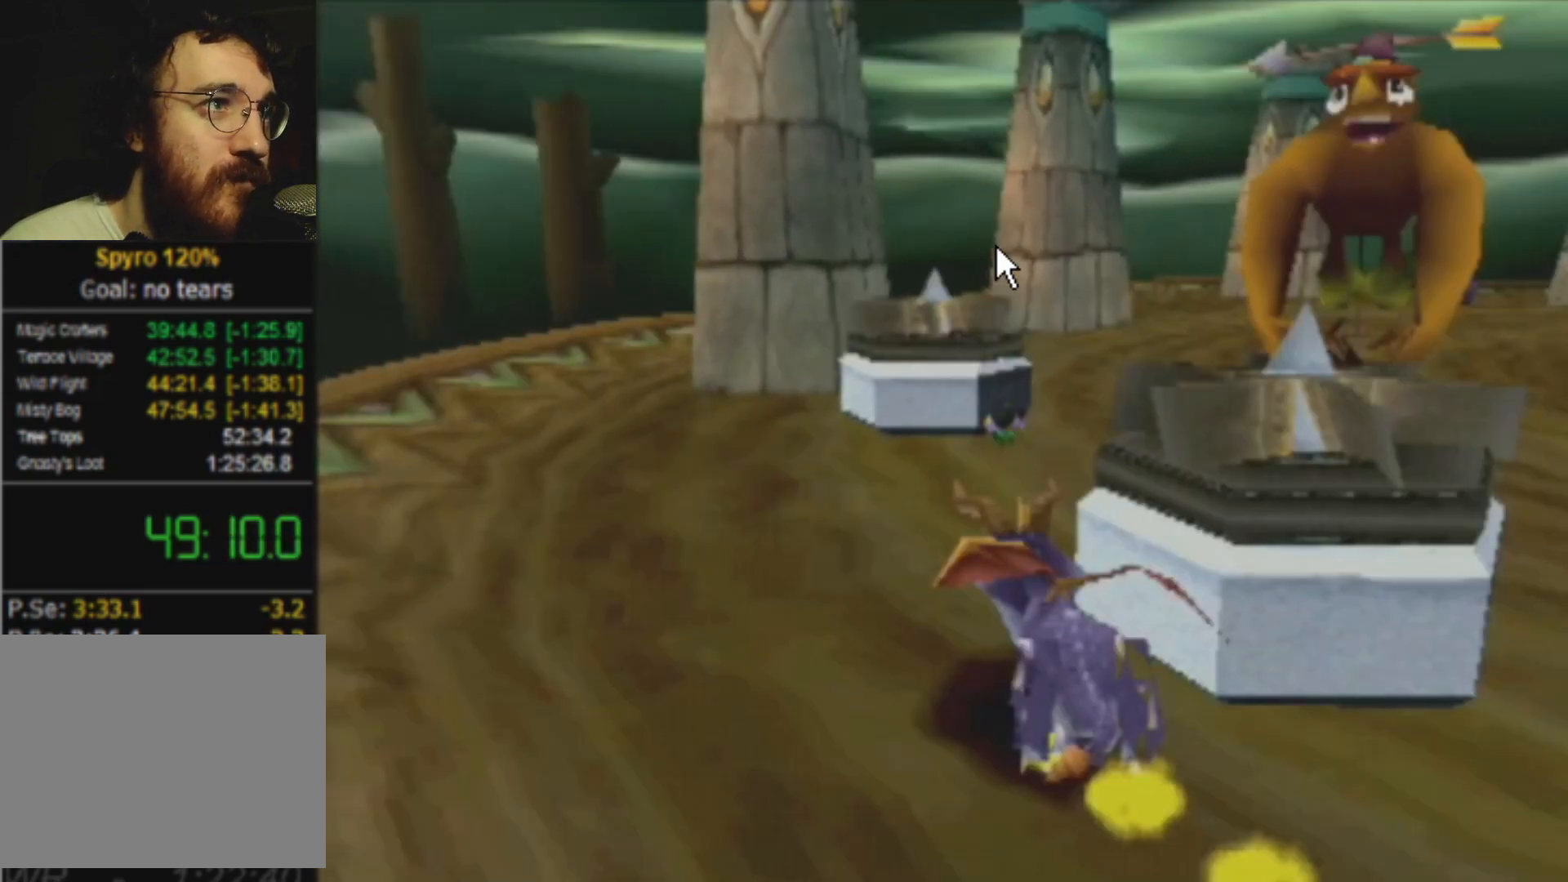
{"buttons": ["SQUARE"], "left_stick": "right", "events": [[384, "left_stick", "right"]]}
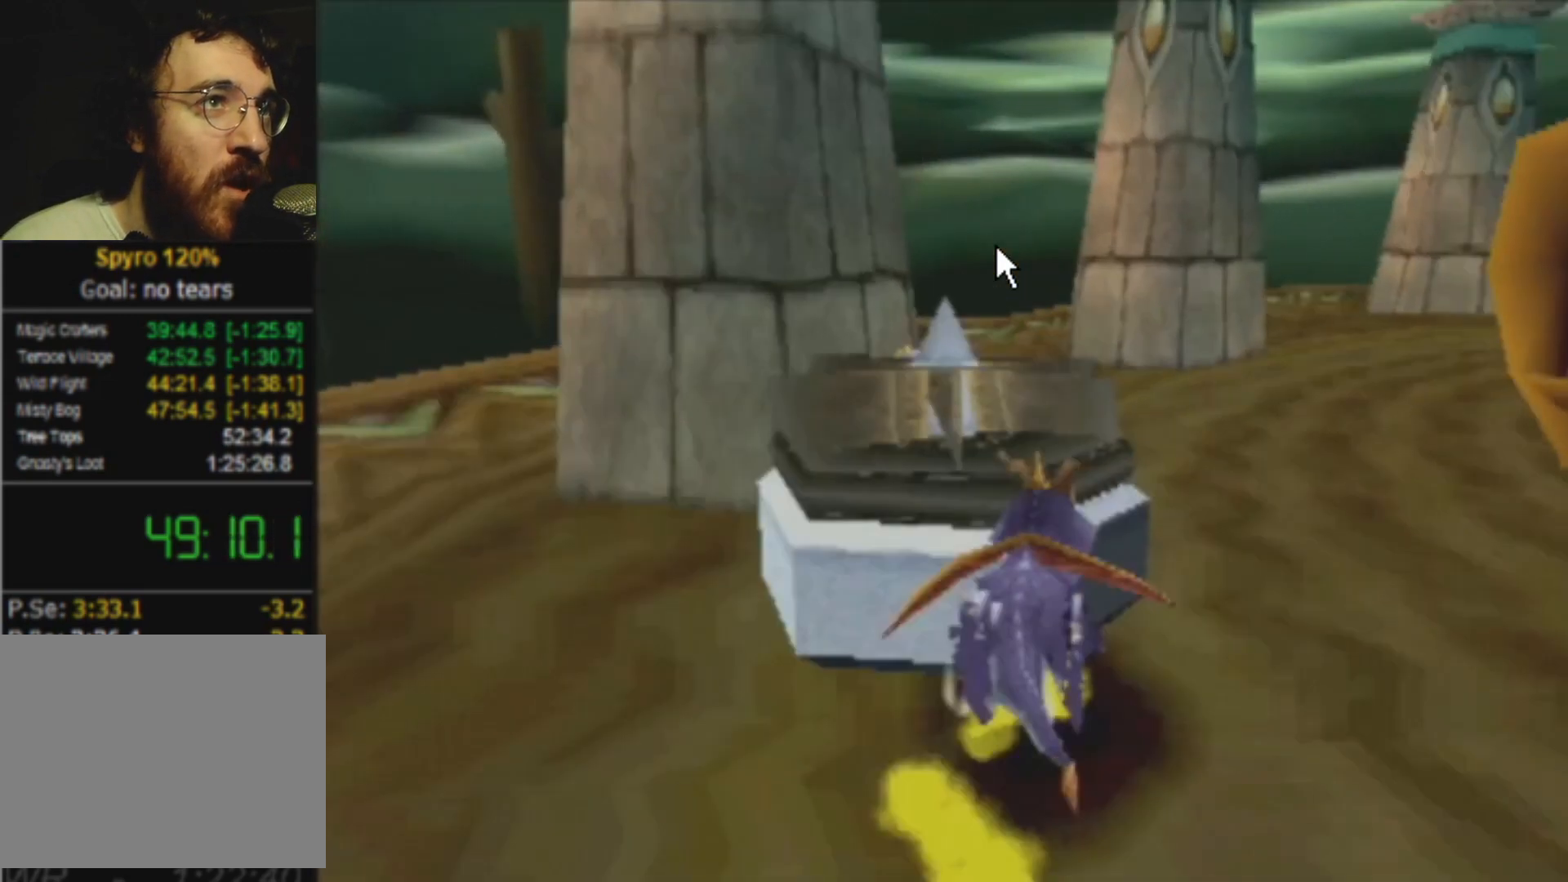
{"buttons": ["SQUARE"], "left_stick": "right", "events": []}
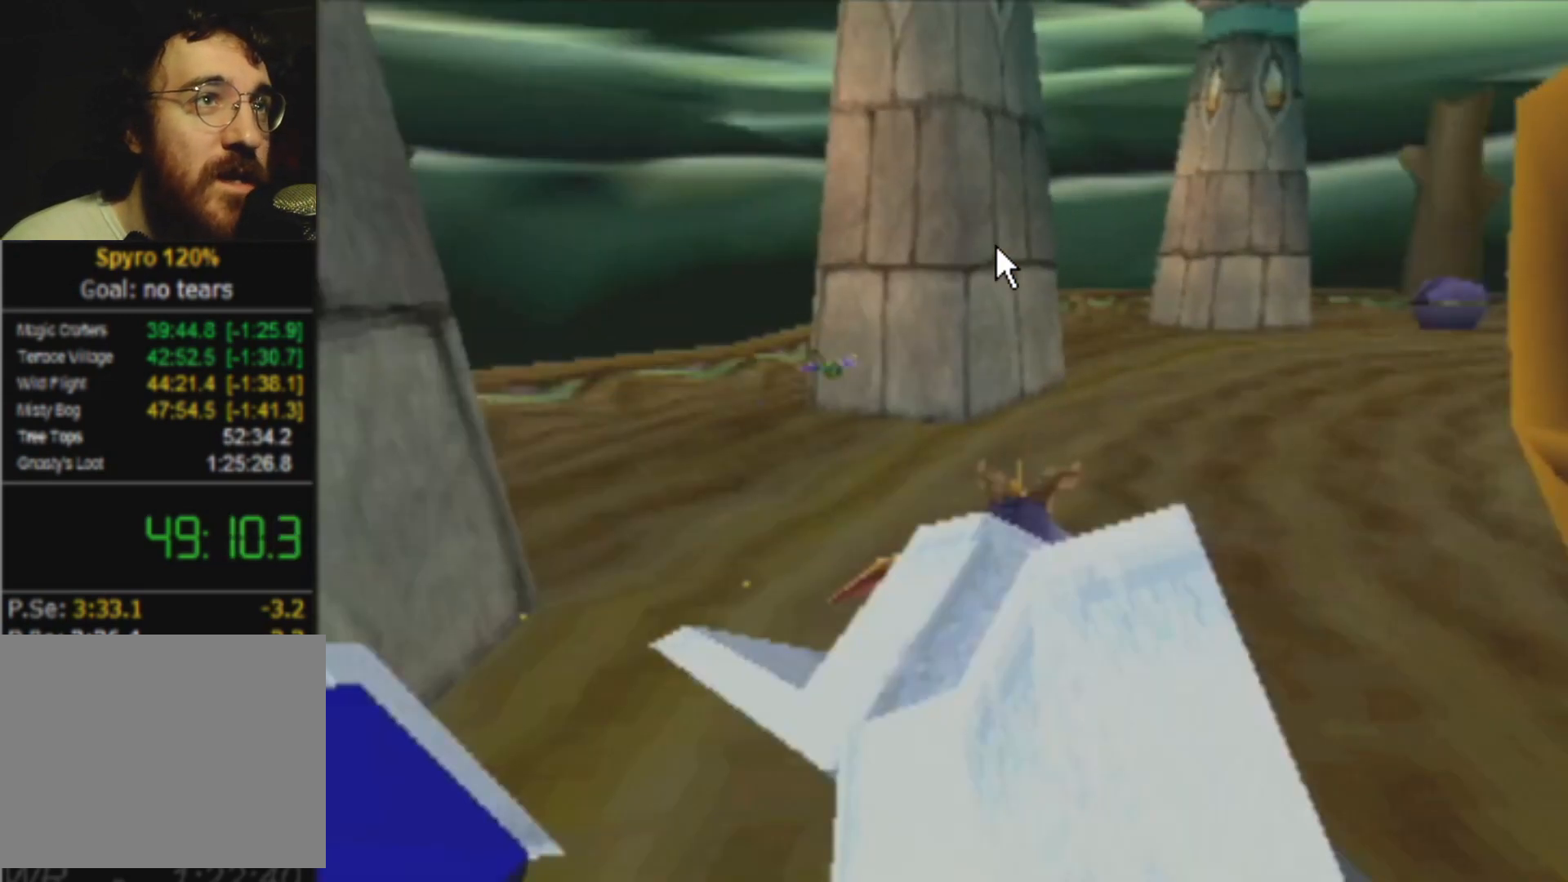
{"buttons": ["SQUARE"], "left_stick": "right", "events": []}
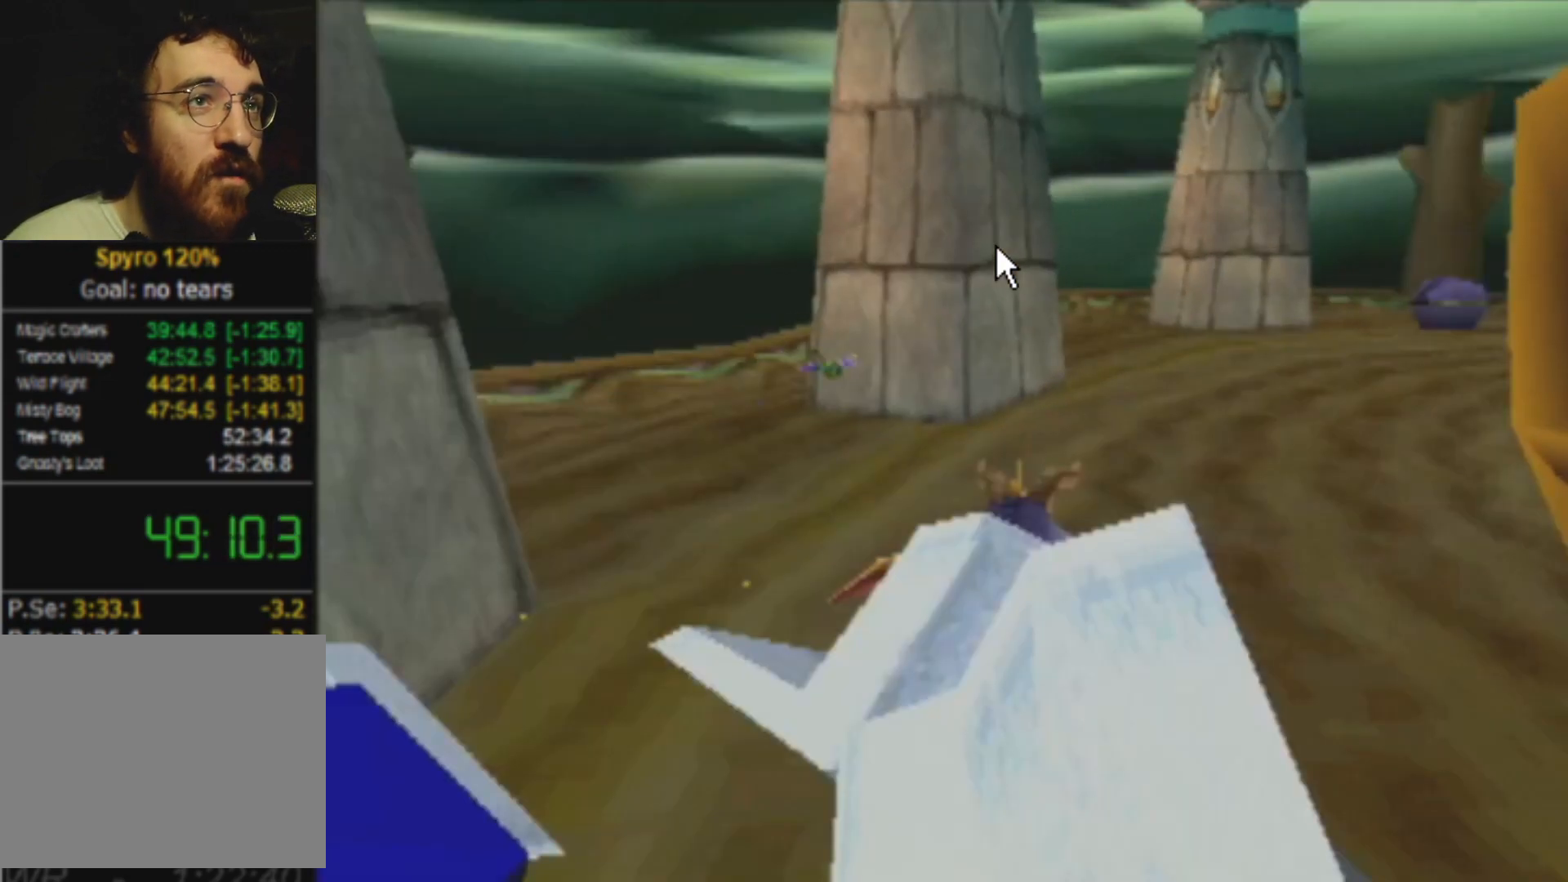
{"buttons": ["SQUARE"], "left_stick": "right", "events": []}
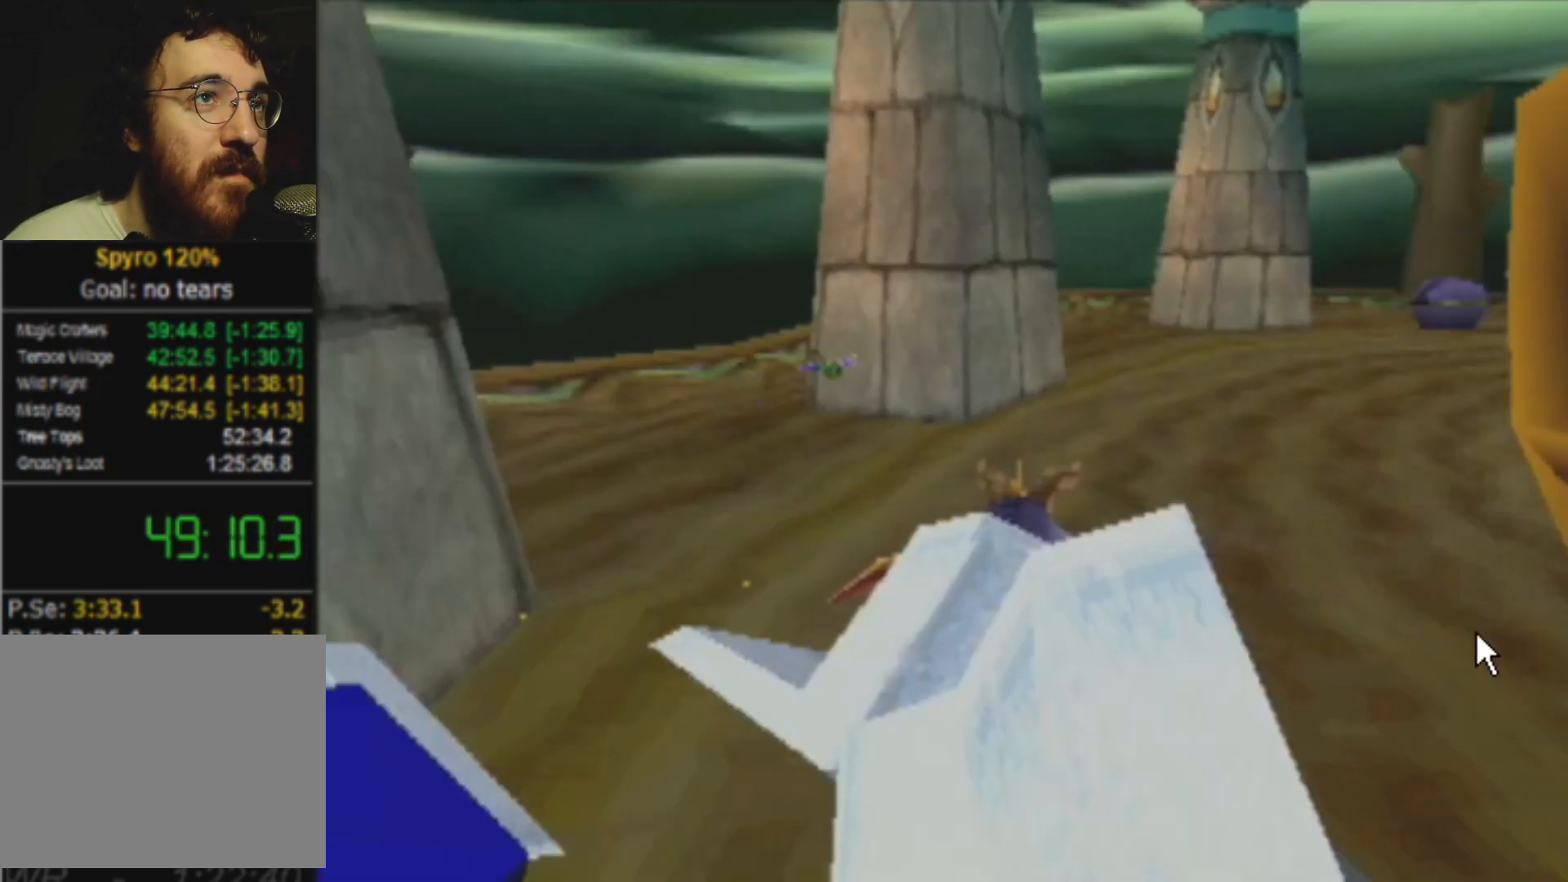
{"buttons": ["SQUARE"], "left_stick": "right", "events": []}
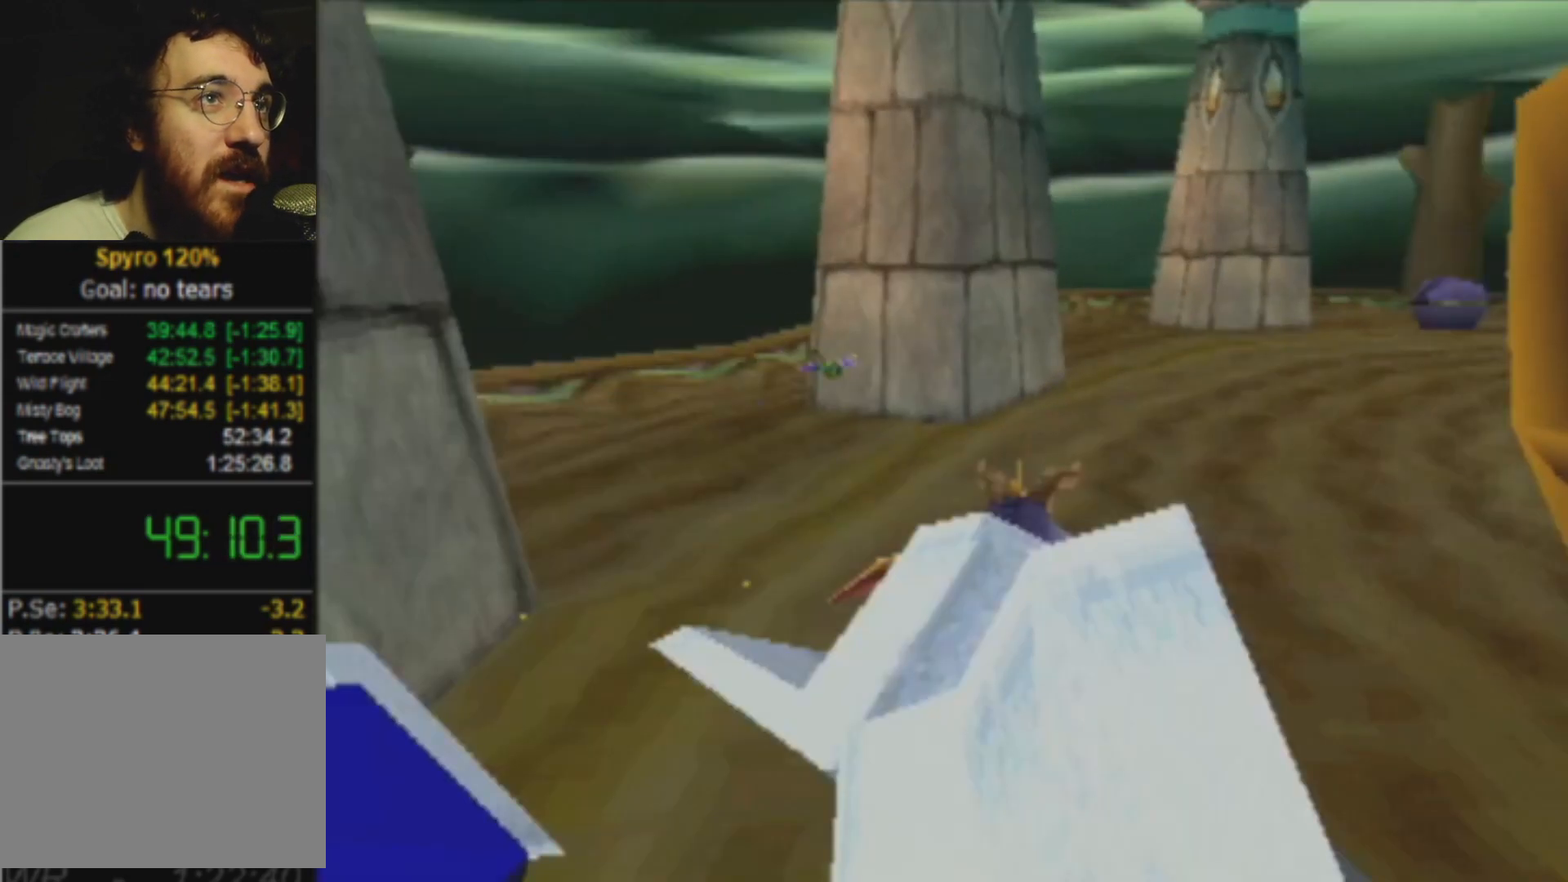
{"buttons": ["SQUARE"], "left_stick": "right", "events": []}
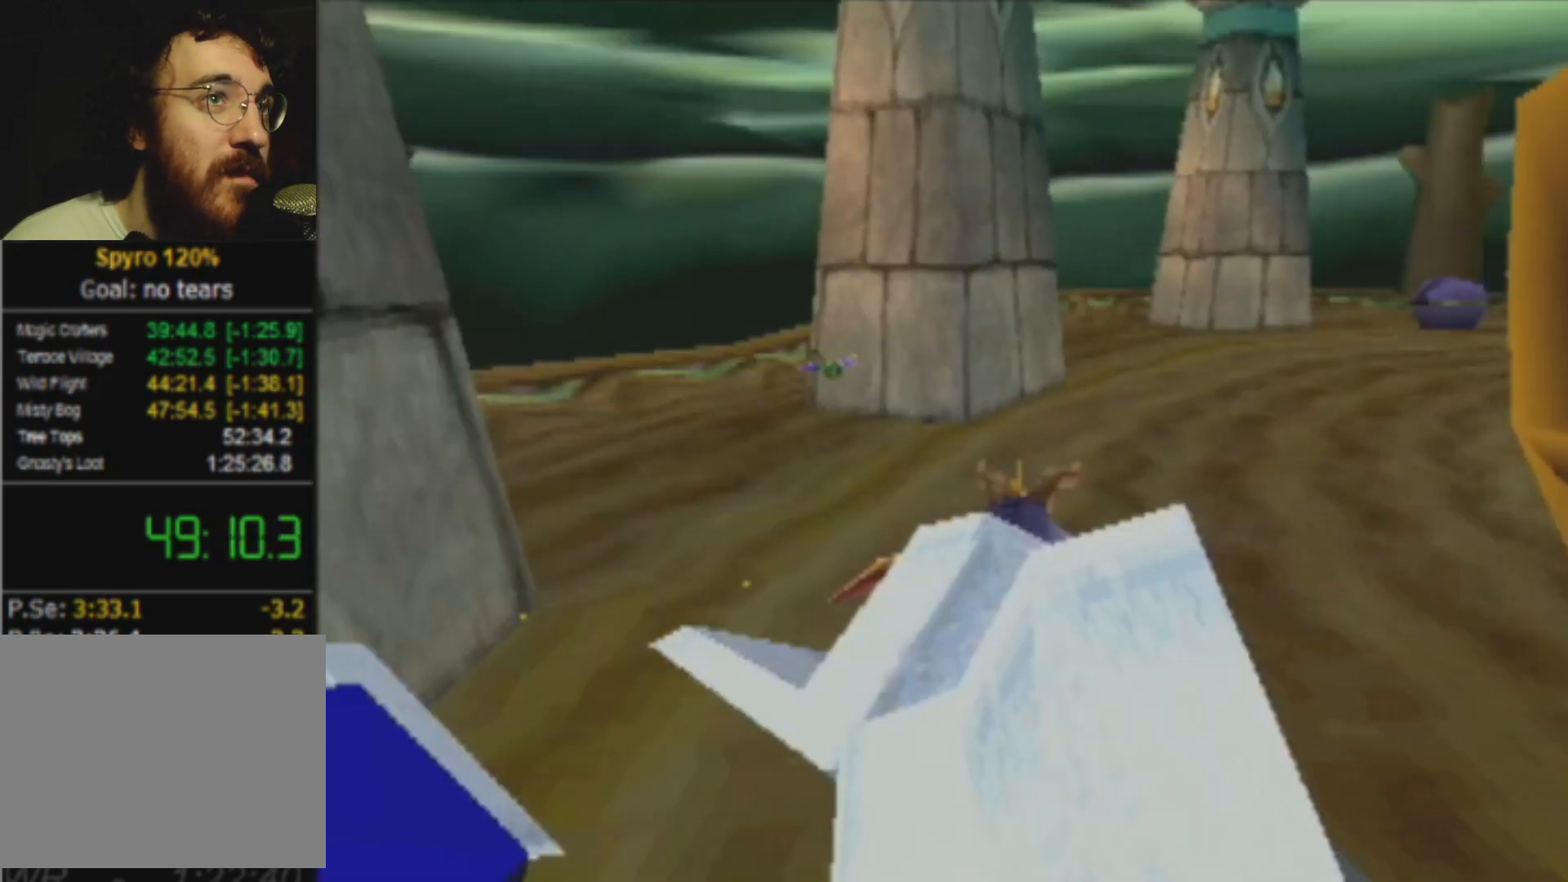
{"buttons": ["SQUARE"], "left_stick": "right", "events": []}
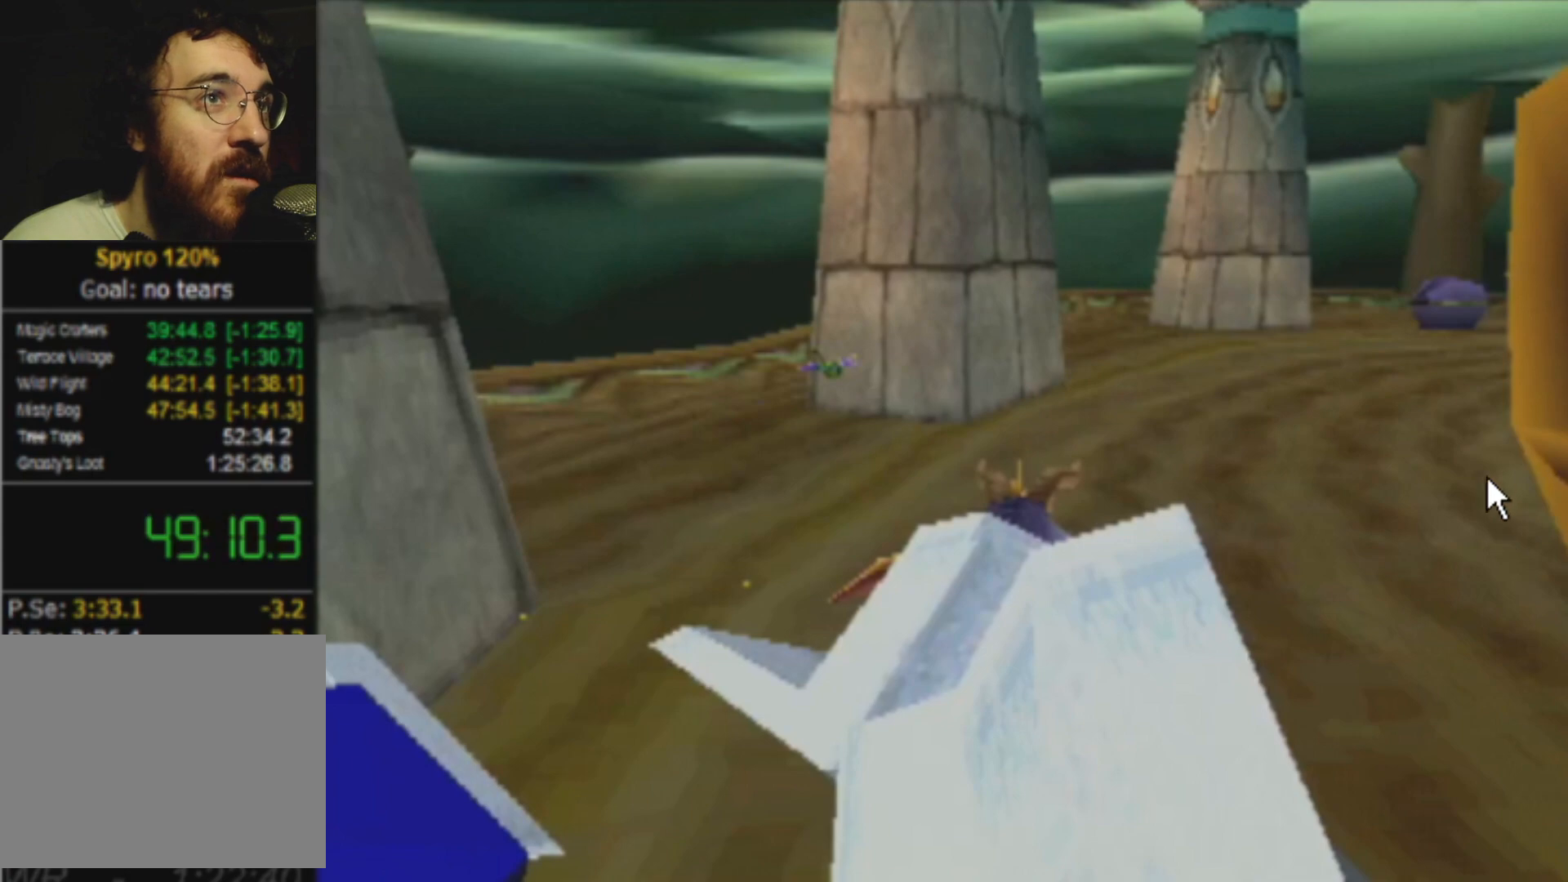
{"buttons": ["SQUARE"], "left_stick": "right", "events": []}